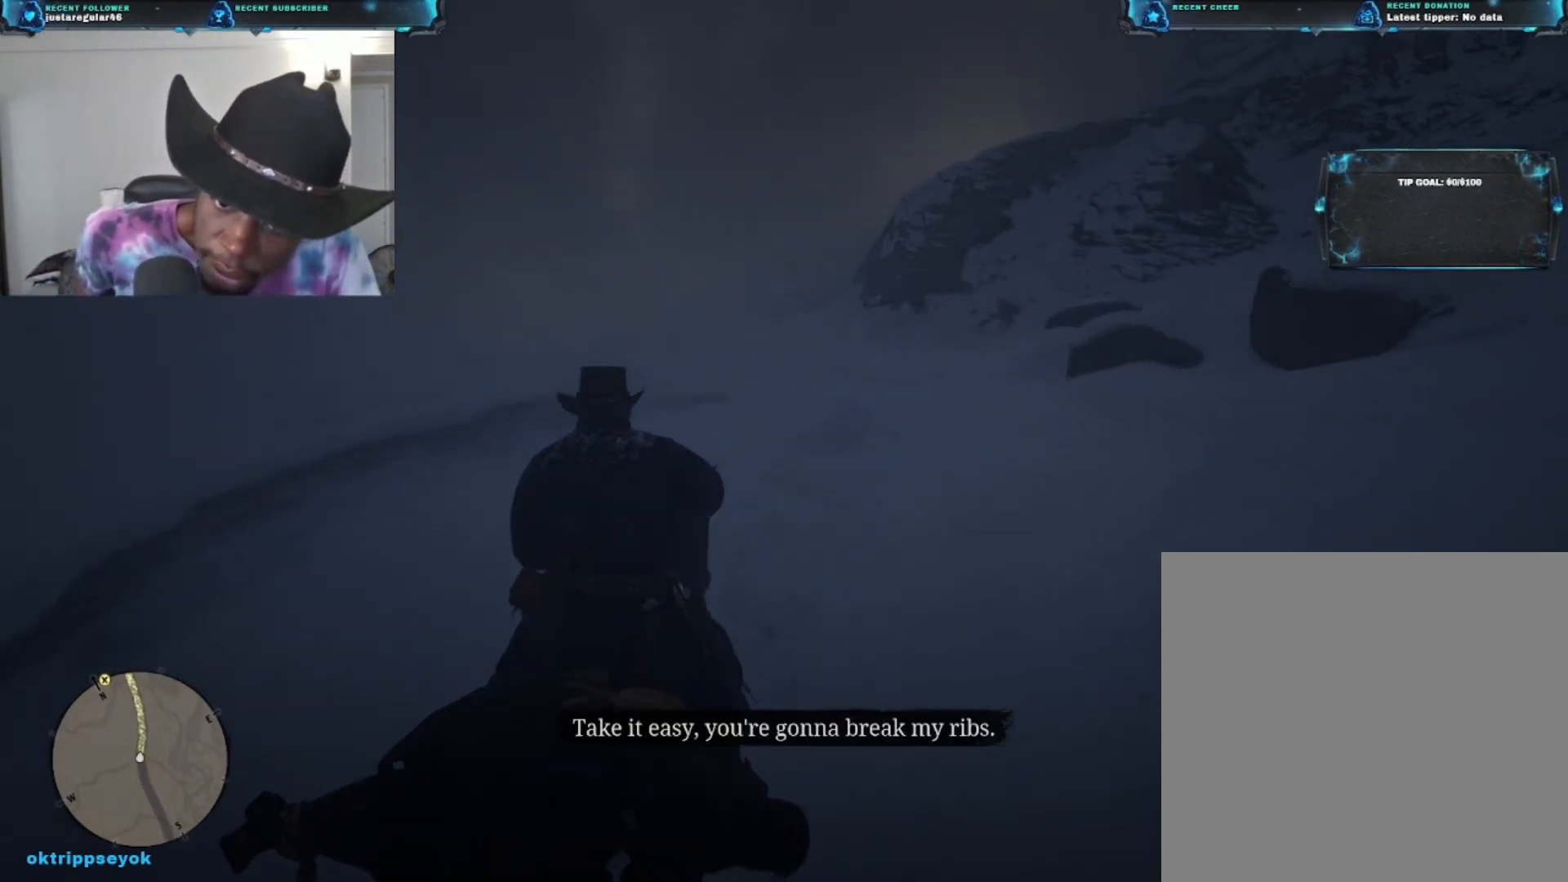
Gameplay with a controller (Xbox layout); each line is a JSON object with the inputs held at the frame after it. "events" lists button and stick changes between this image and that frame as [ms after this image, input, new state], when the widget could be followed in between.
{"buttons": [], "left_stick": "up", "right_stick": "center", "events": []}
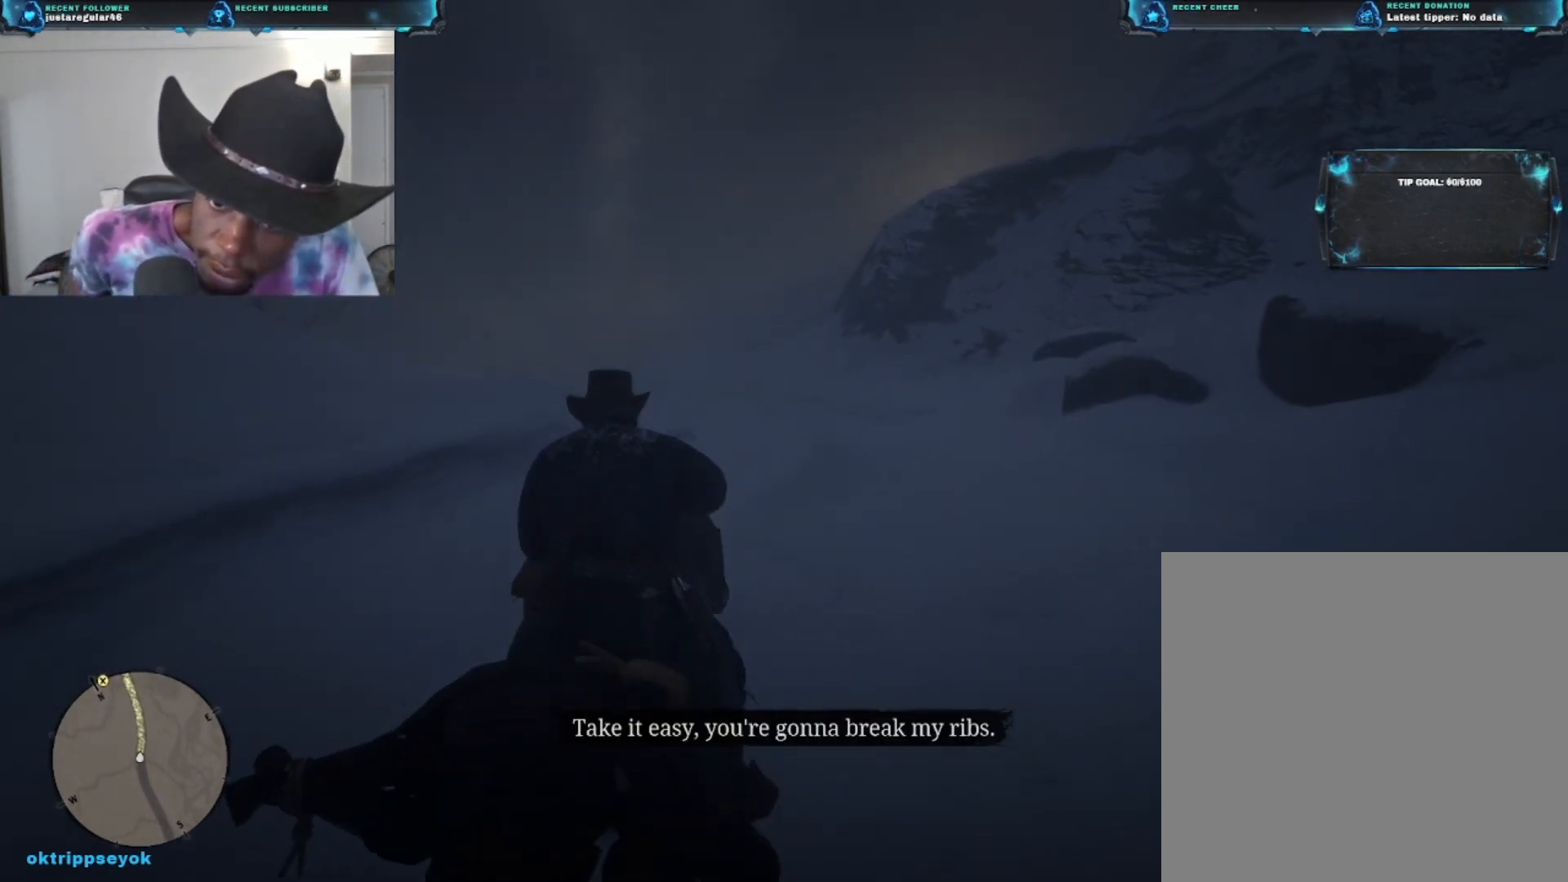
{"buttons": [], "left_stick": "up", "right_stick": "center", "events": []}
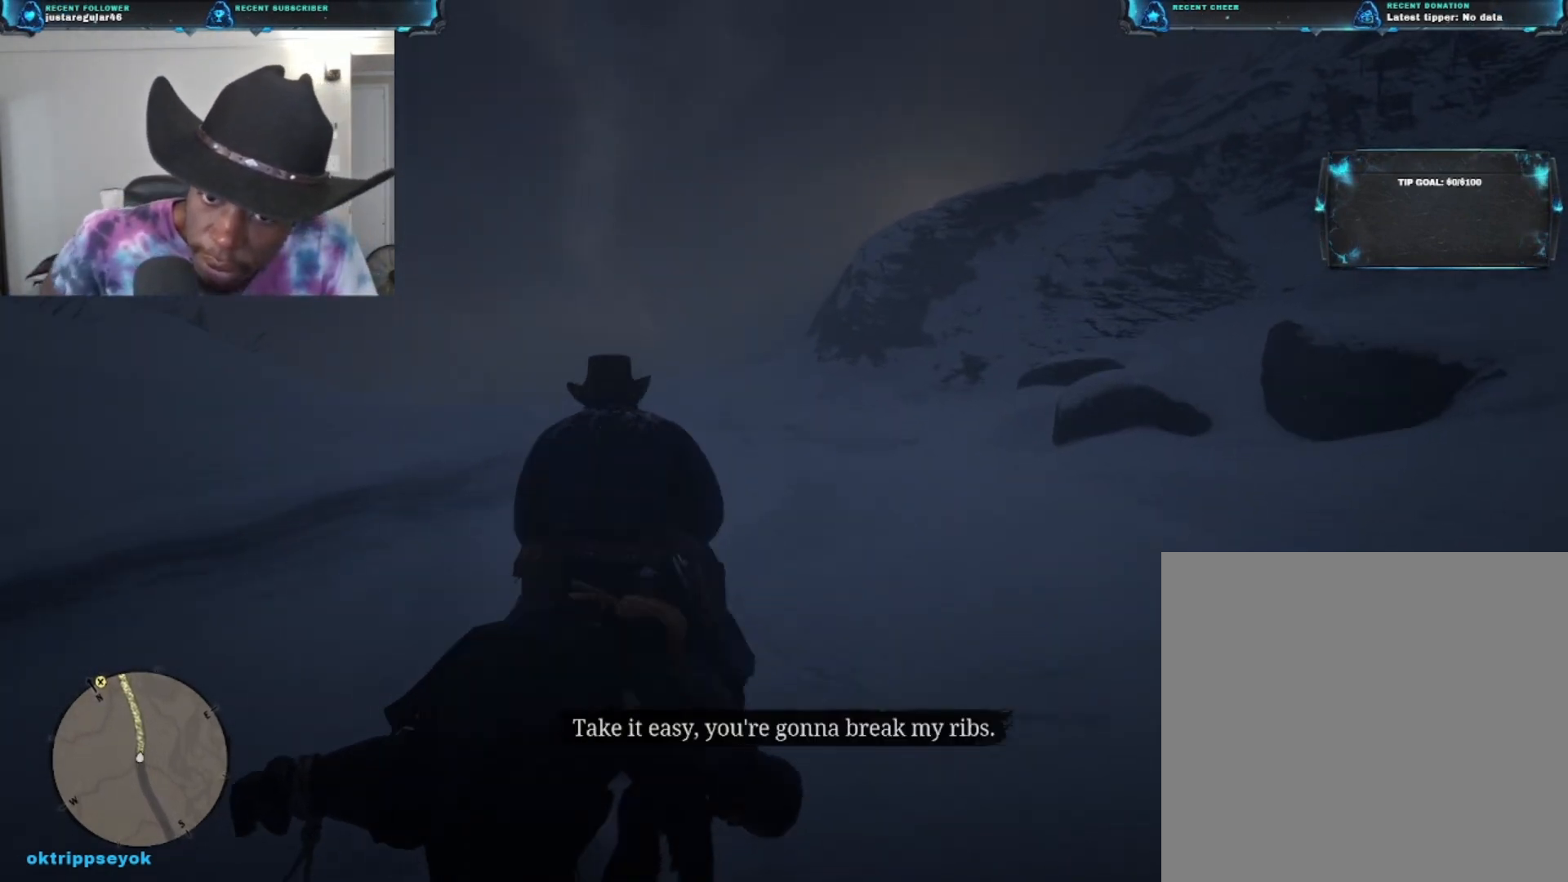
{"buttons": [], "left_stick": "up", "right_stick": "center", "events": []}
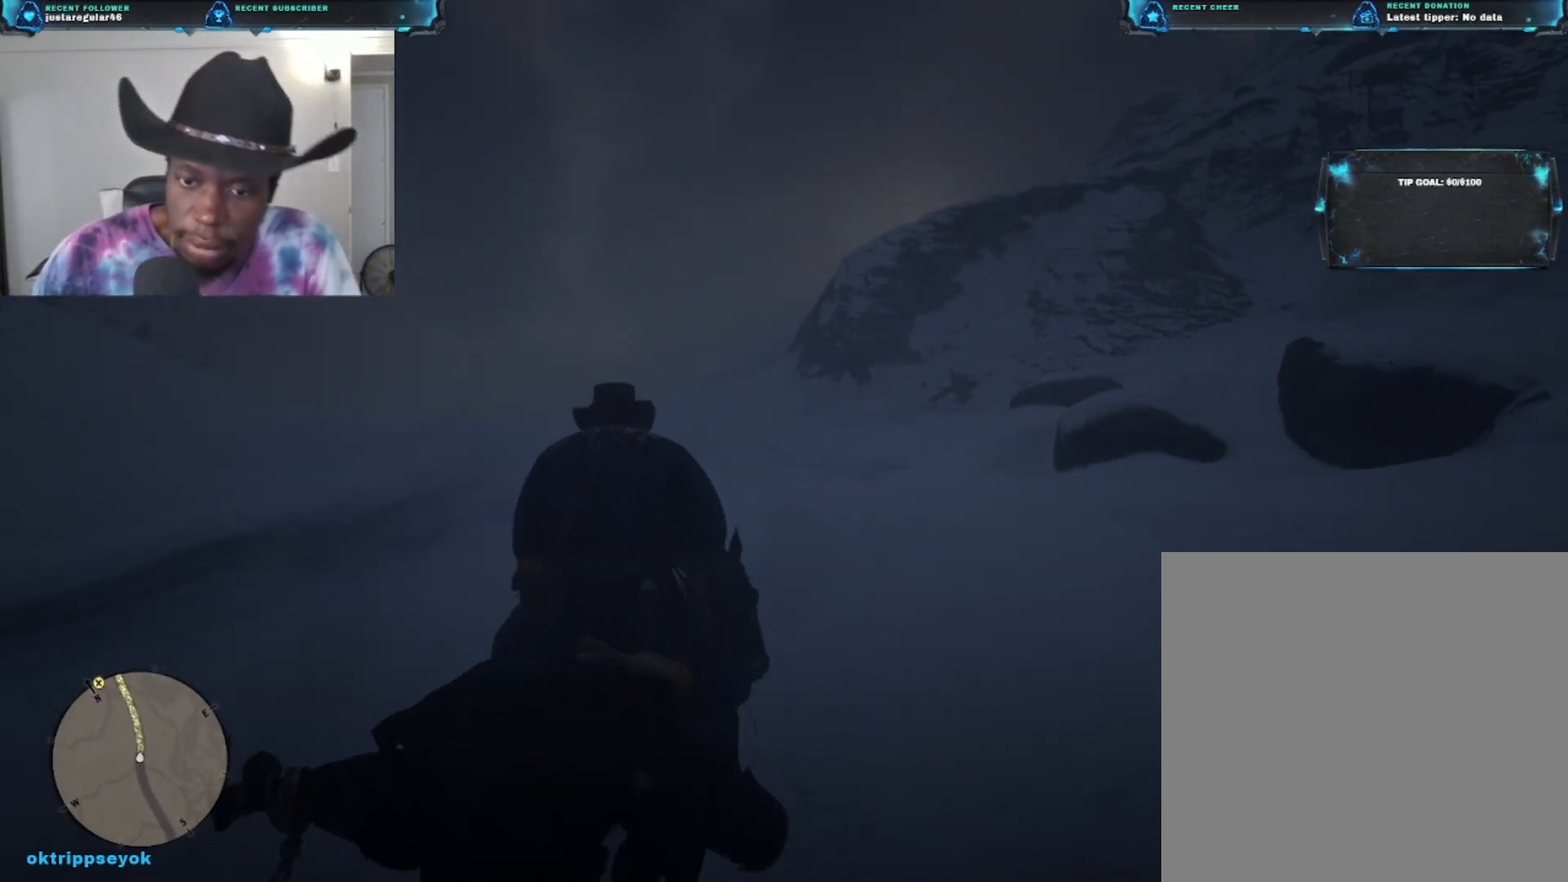
{"buttons": [], "left_stick": "up", "right_stick": "down", "events": [[467, "right_stick", "down"]]}
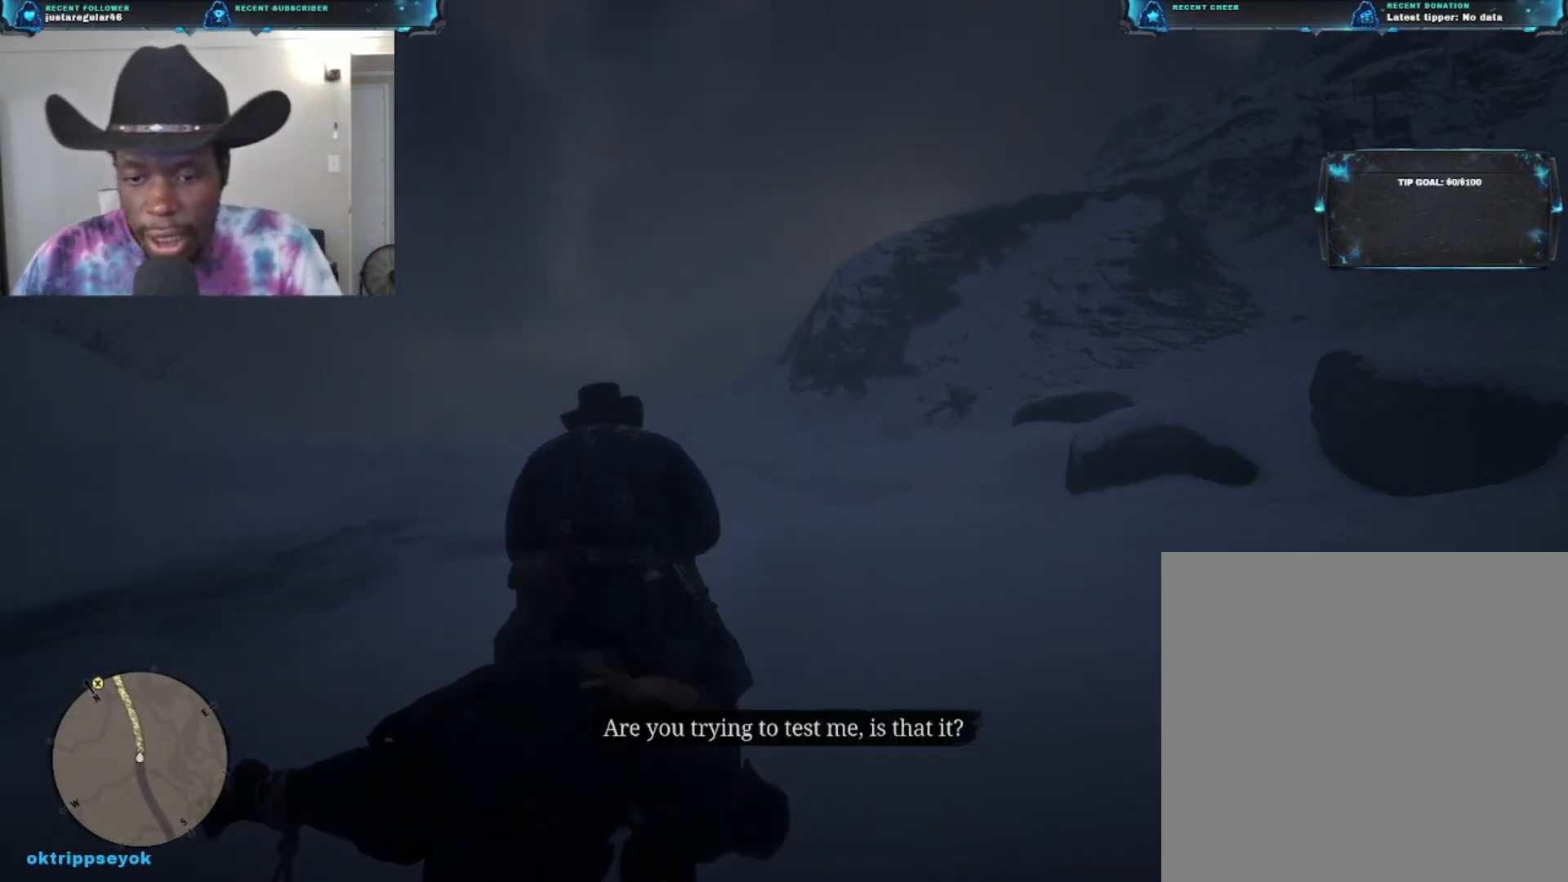
{"buttons": [], "left_stick": "up", "right_stick": "center", "events": [[200, "right_stick", "center"]]}
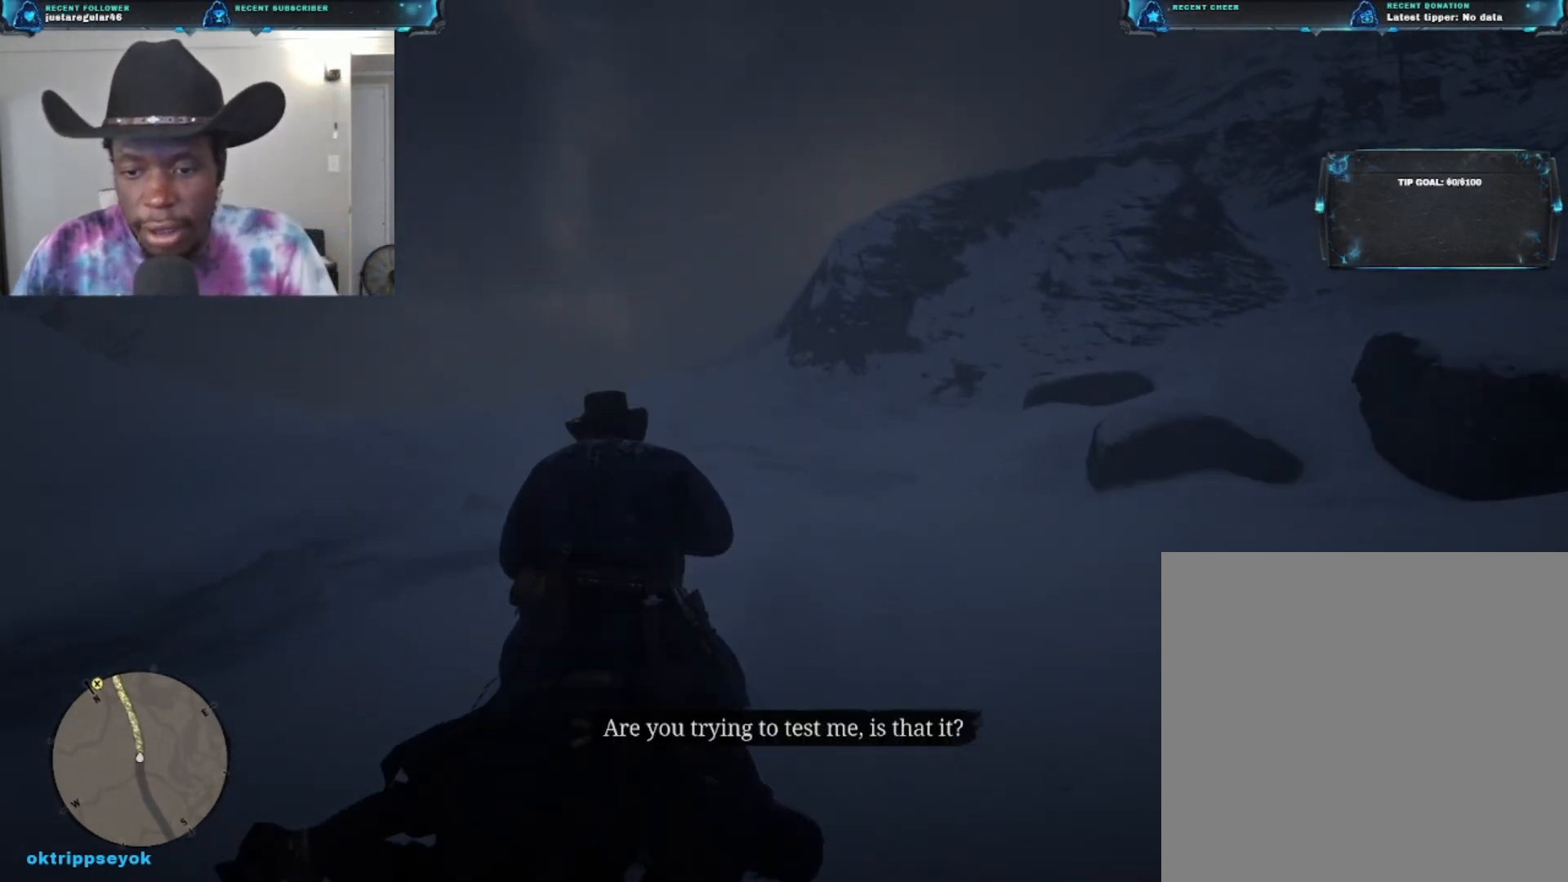
{"buttons": [], "left_stick": "up", "right_stick": "center", "events": []}
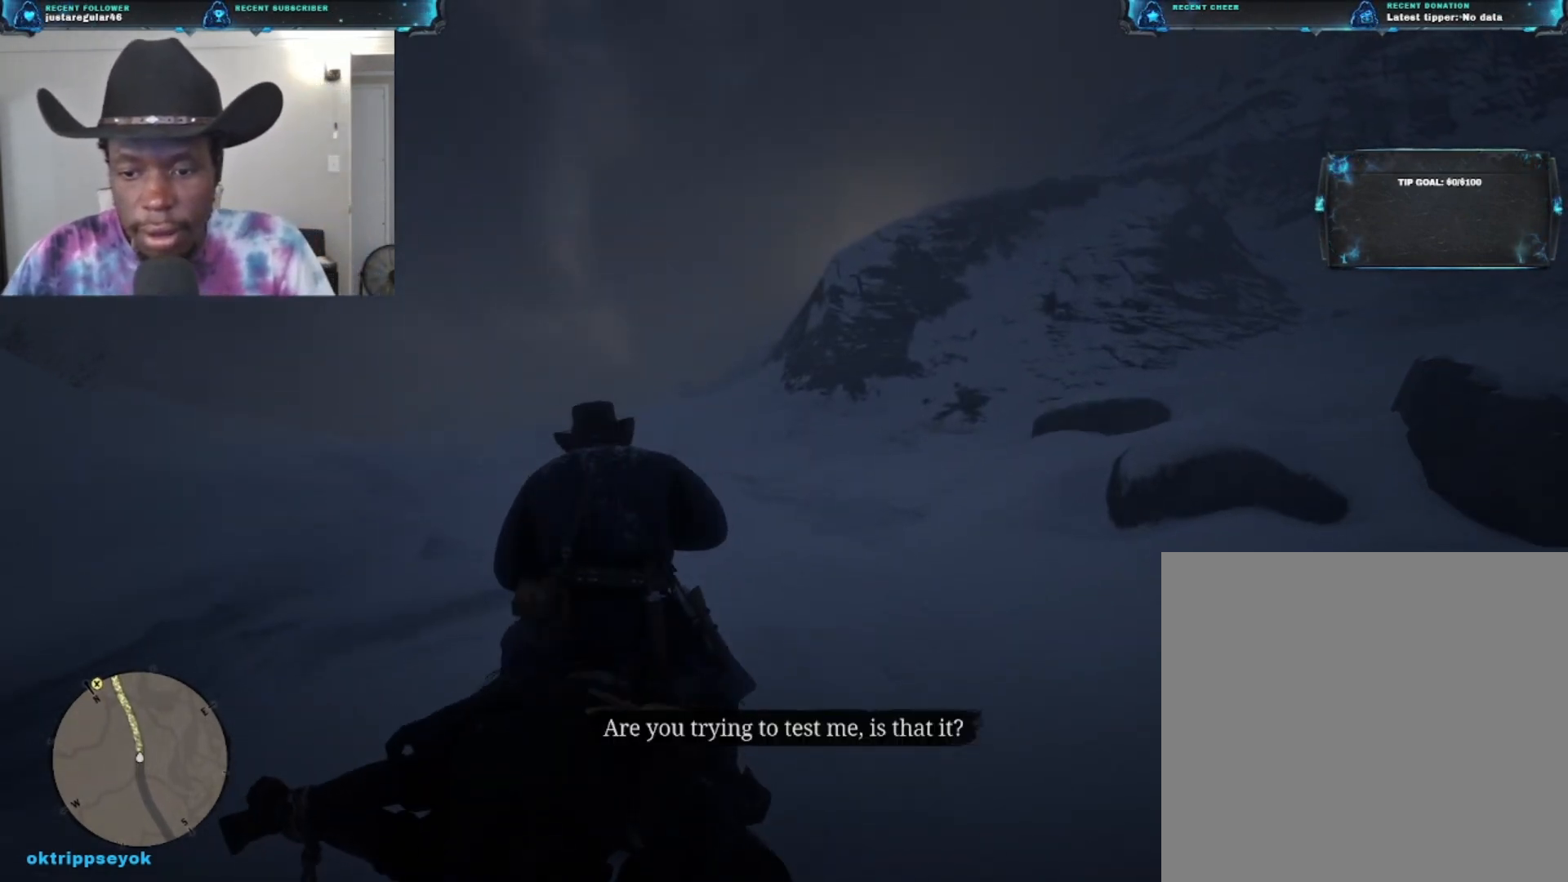
{"buttons": [], "left_stick": "up", "right_stick": "center", "events": [[33, "right_stick", "down-left"], [267, "right_stick", "center"]]}
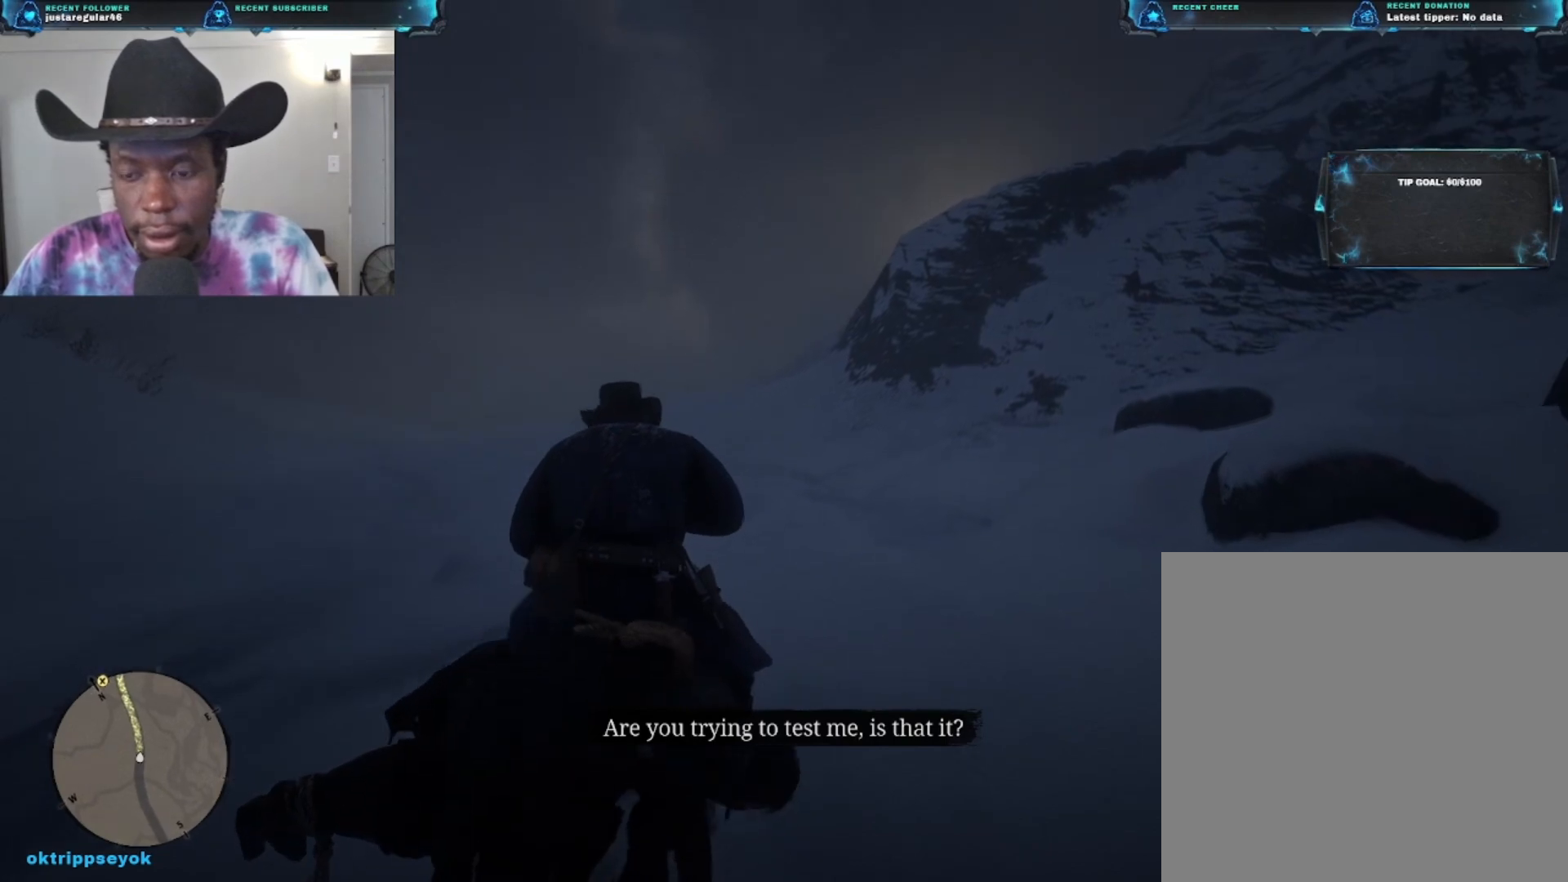
{"buttons": [], "left_stick": "up", "right_stick": "center", "events": []}
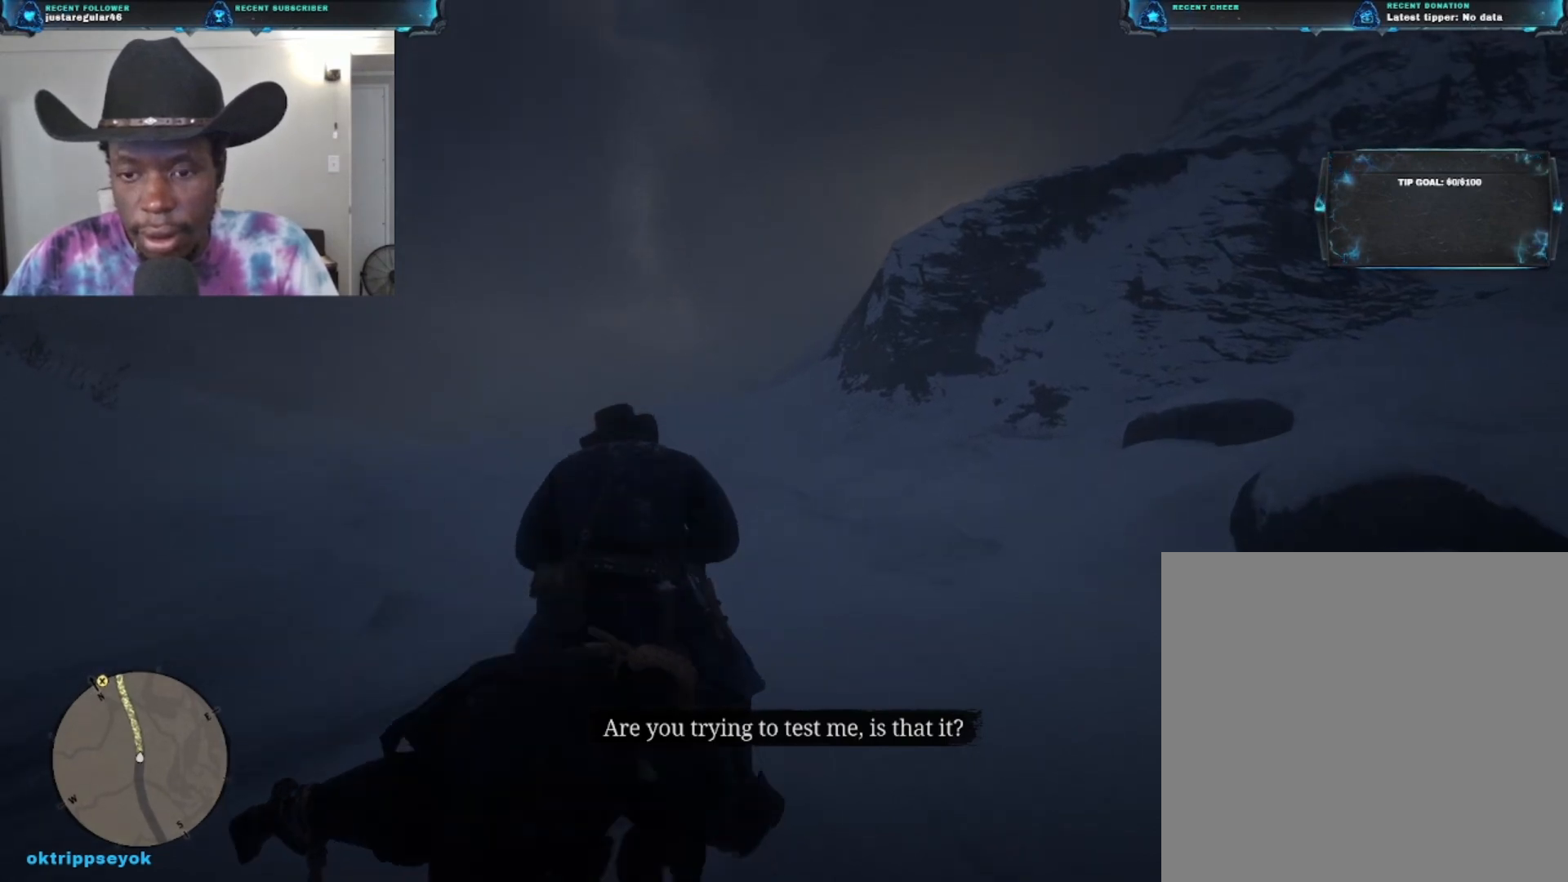
{"buttons": [], "left_stick": "up", "right_stick": "down", "events": [[100, "right_stick", "down"]]}
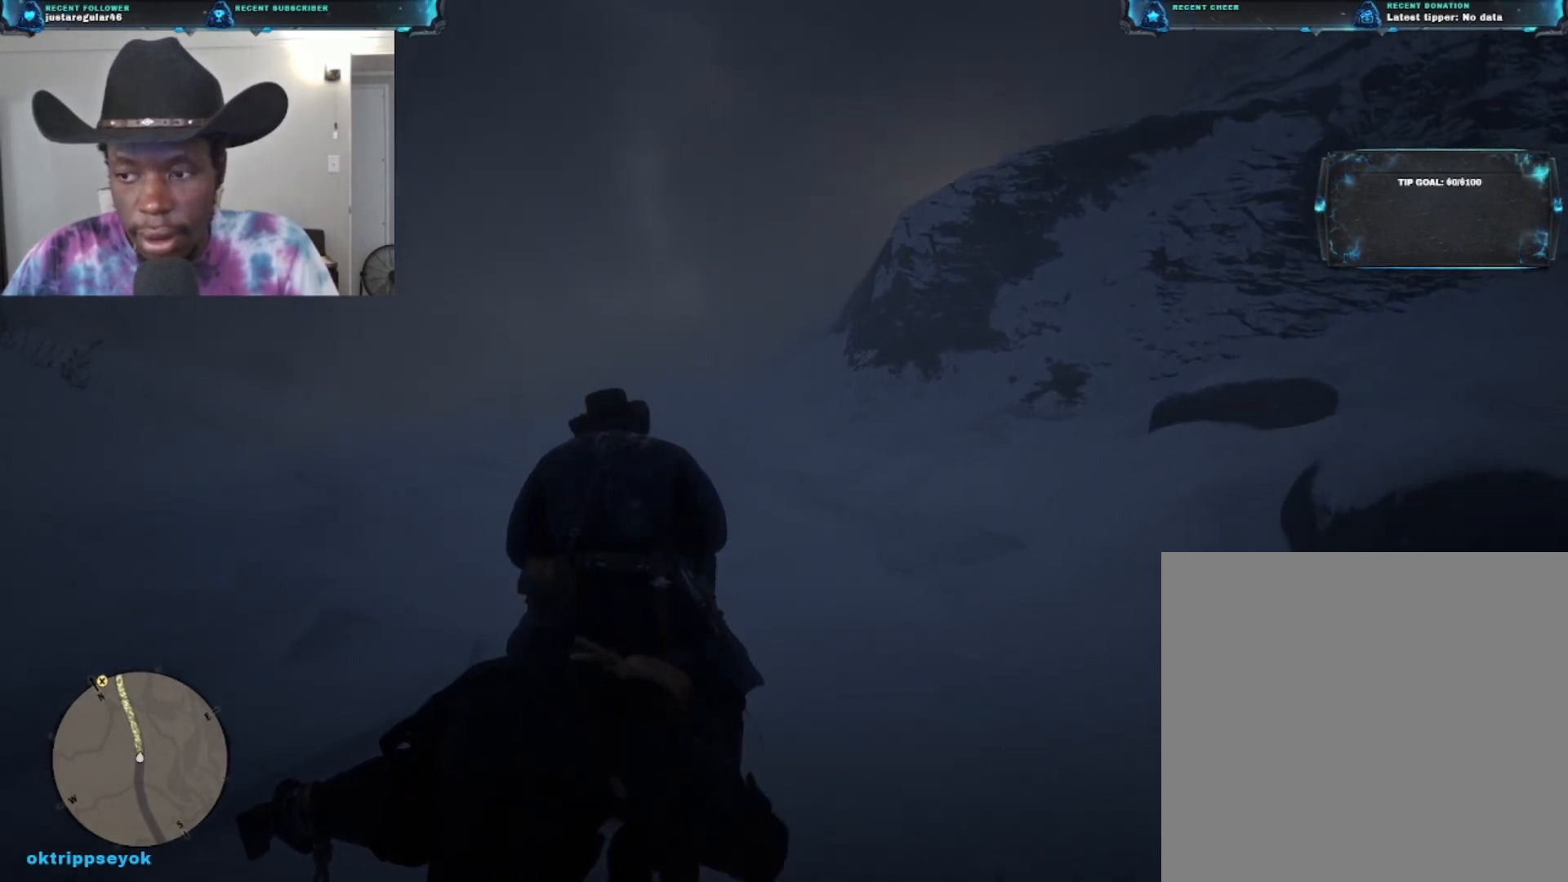
{"buttons": [], "left_stick": "up", "right_stick": "center", "events": [[67, "right_stick", "center"], [200, "A", "down"], [333, "A", "up"]]}
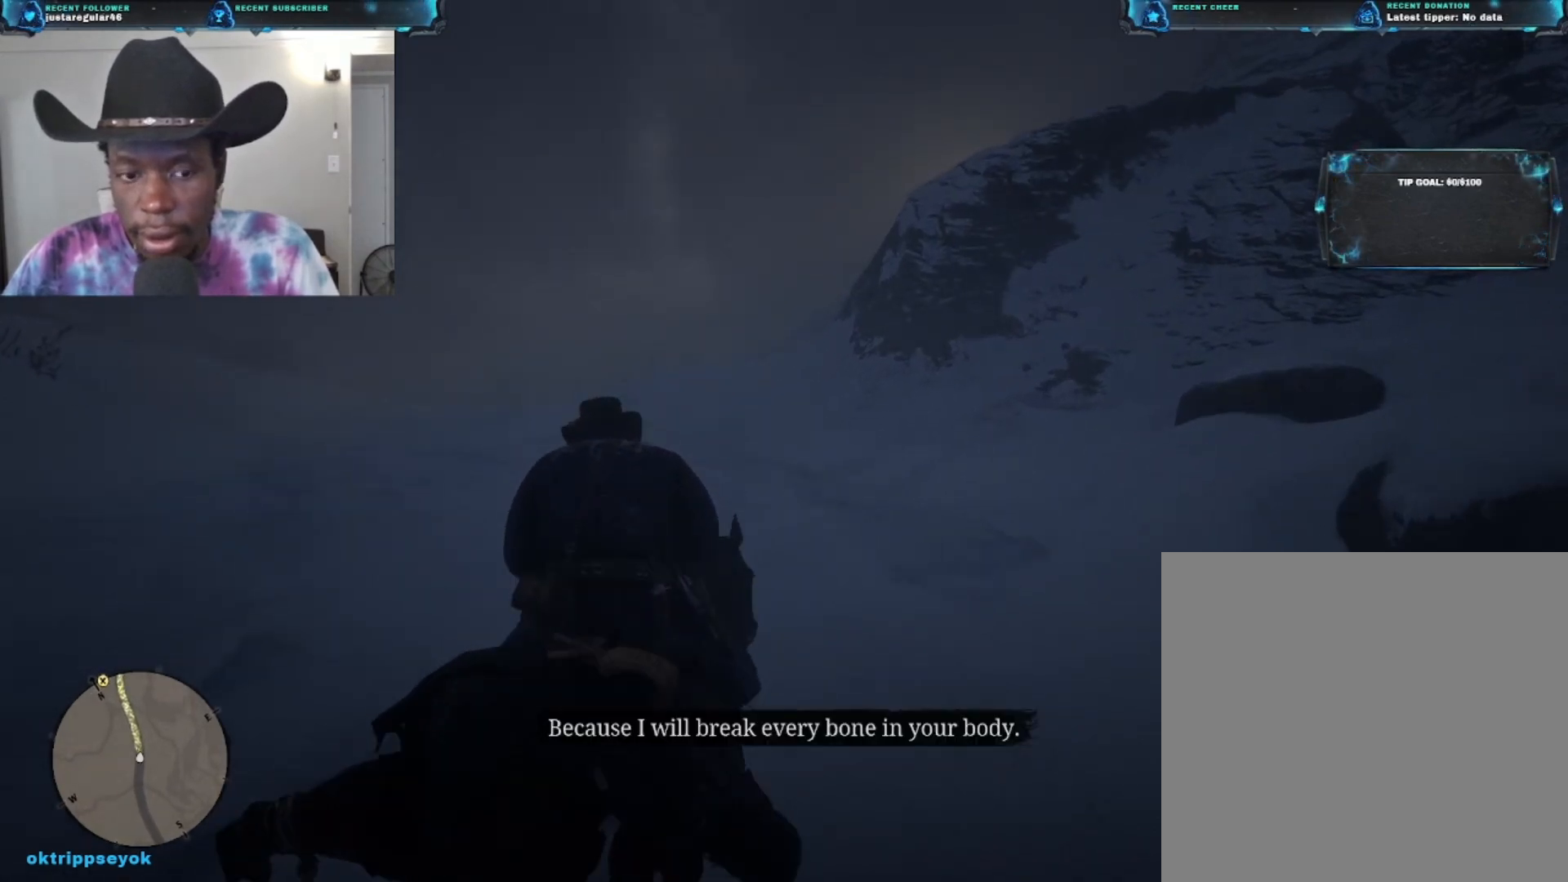
{"buttons": [], "left_stick": "up", "right_stick": "center", "events": []}
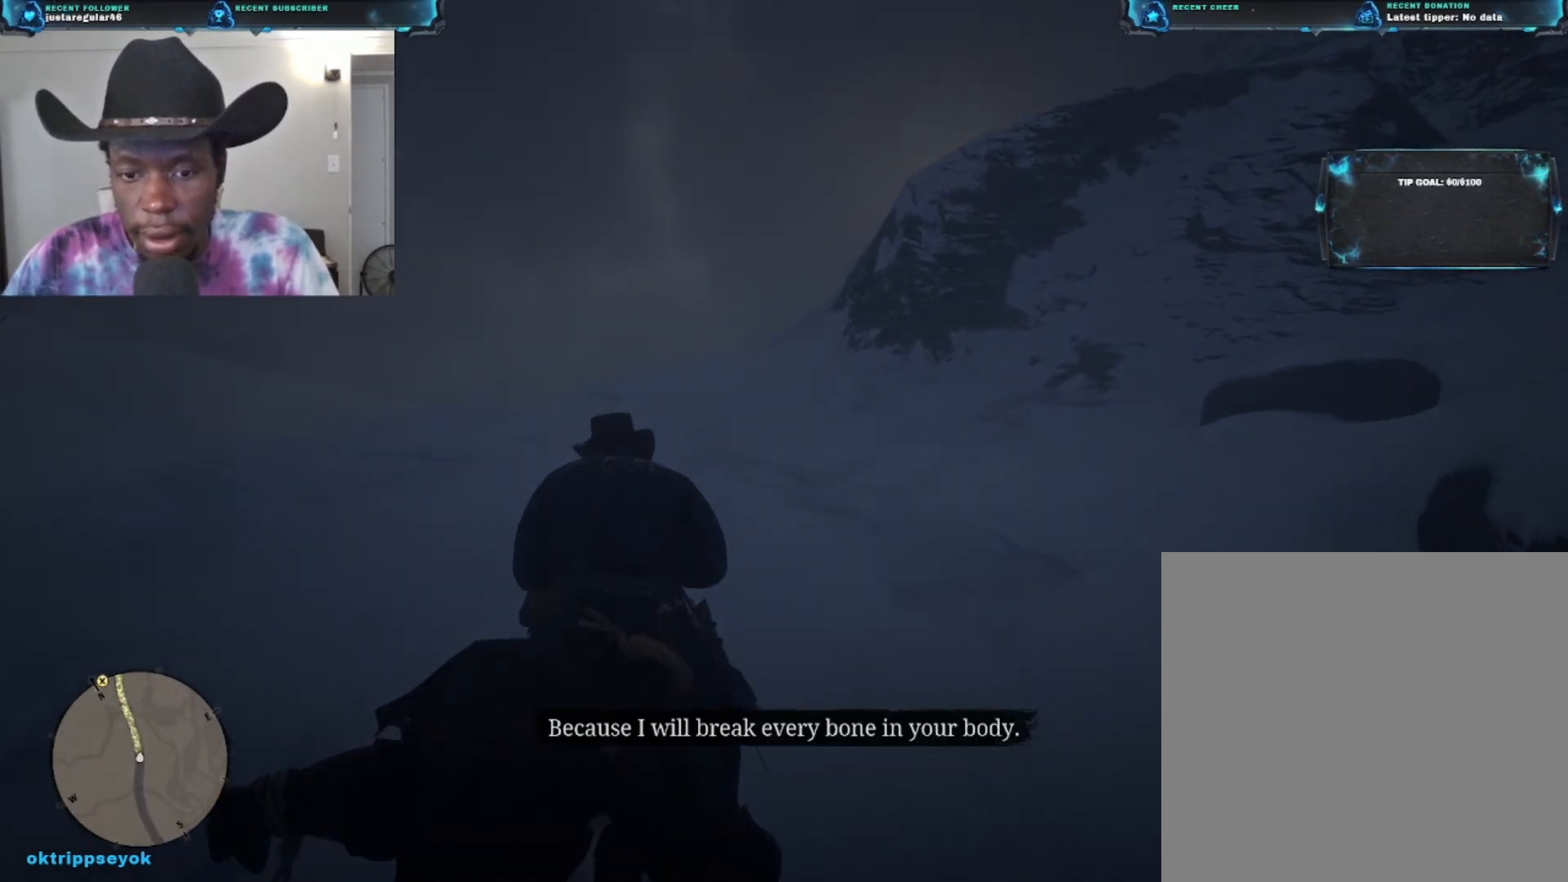
{"buttons": [], "left_stick": "up", "right_stick": "left", "events": [[33, "right_stick", "left"]]}
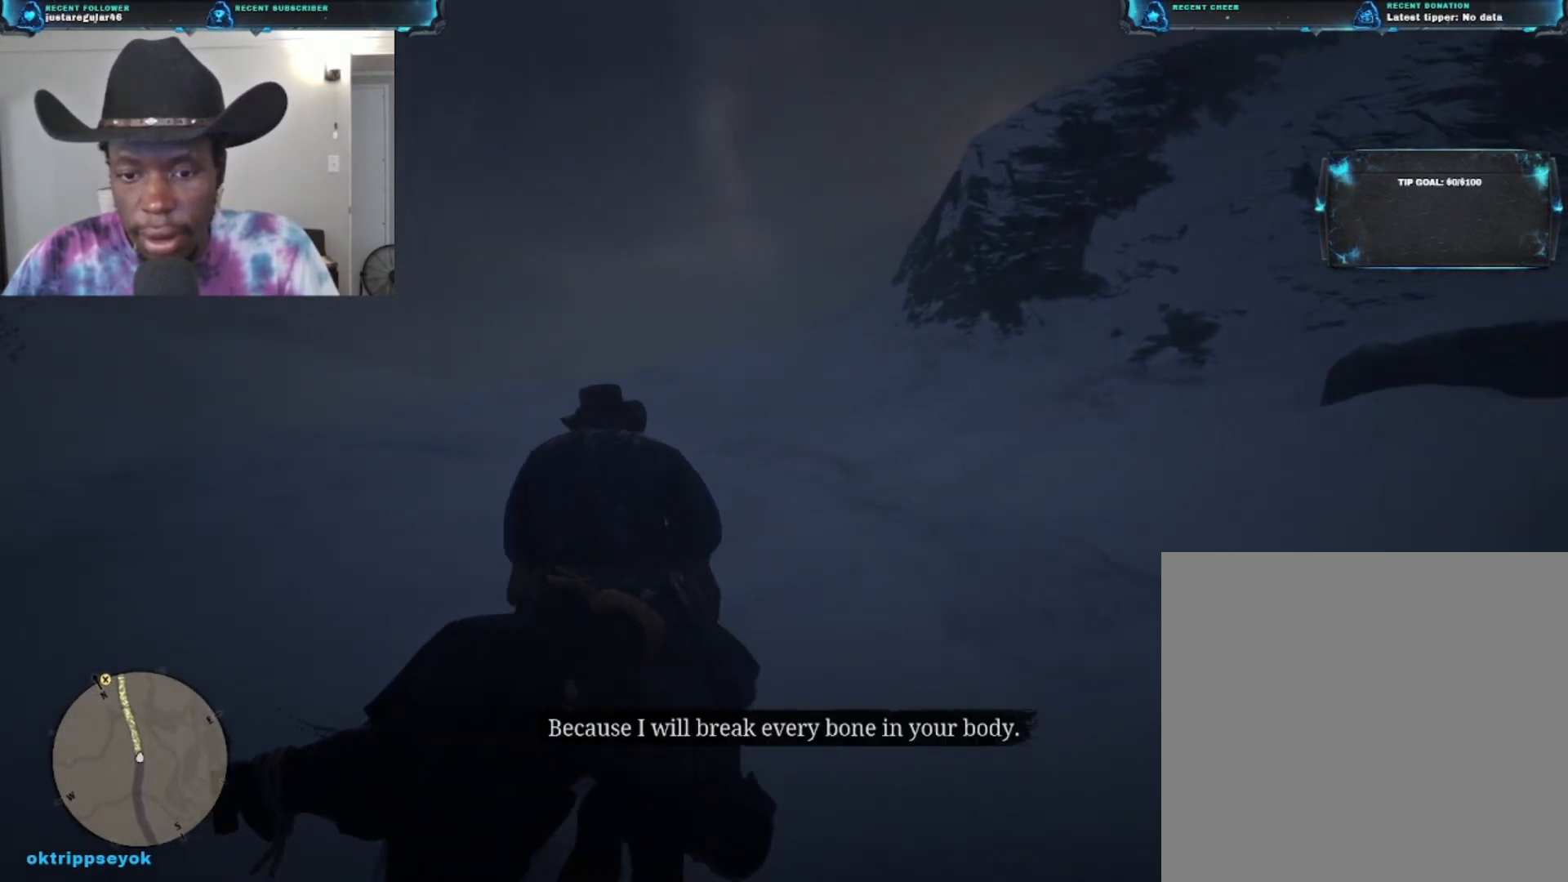
{"buttons": [], "left_stick": "up", "right_stick": "center", "events": [[267, "right_stick", "center"]]}
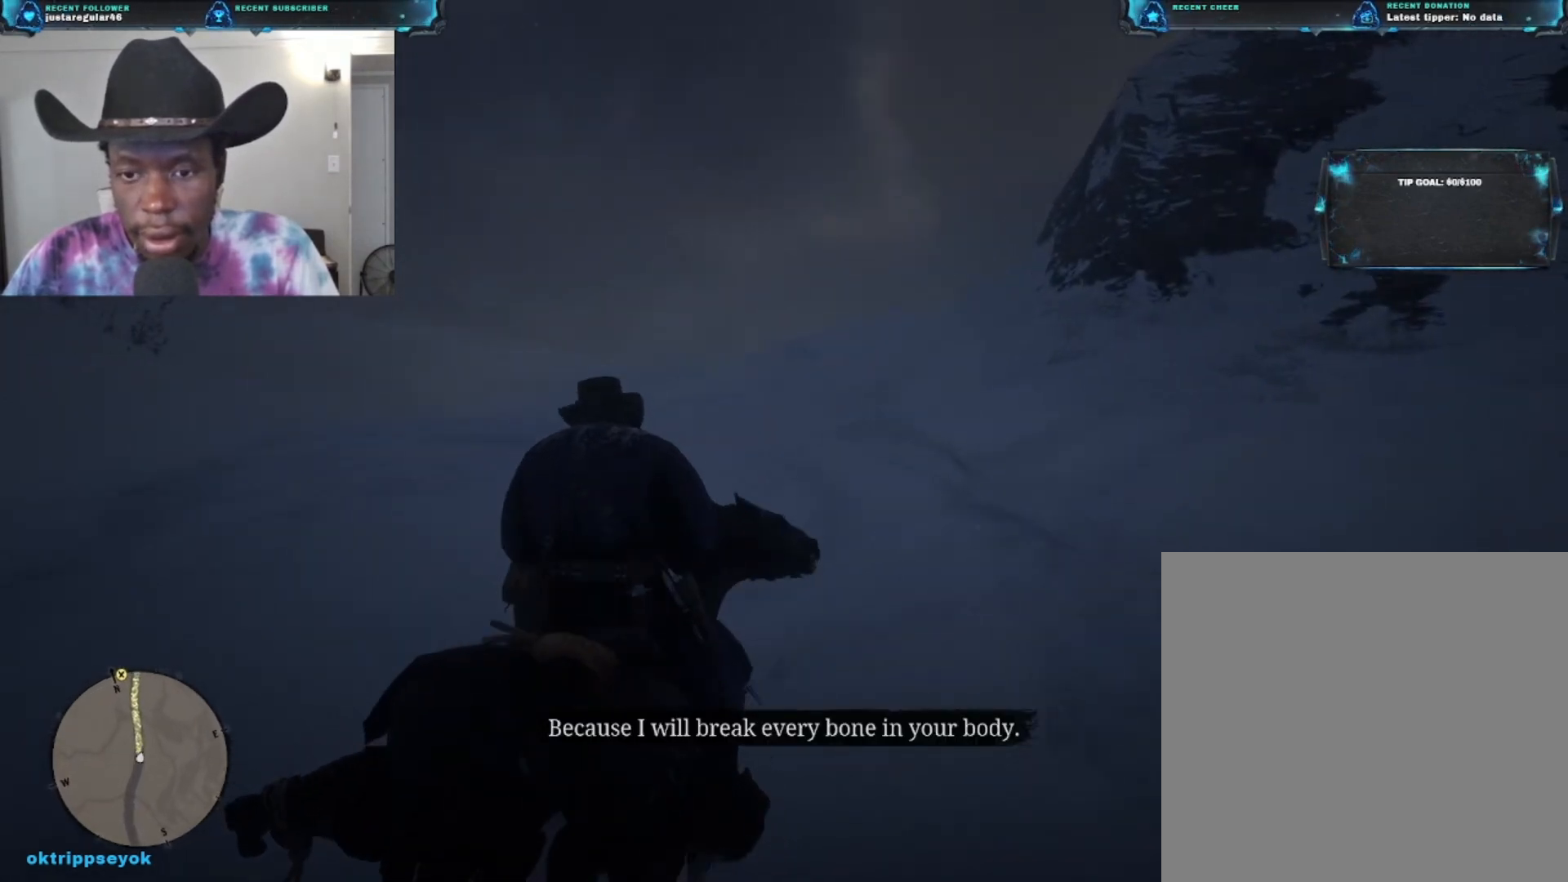
{"buttons": [], "left_stick": "up", "right_stick": "center", "events": [[200, "A", "down"], [267, "A", "up"]]}
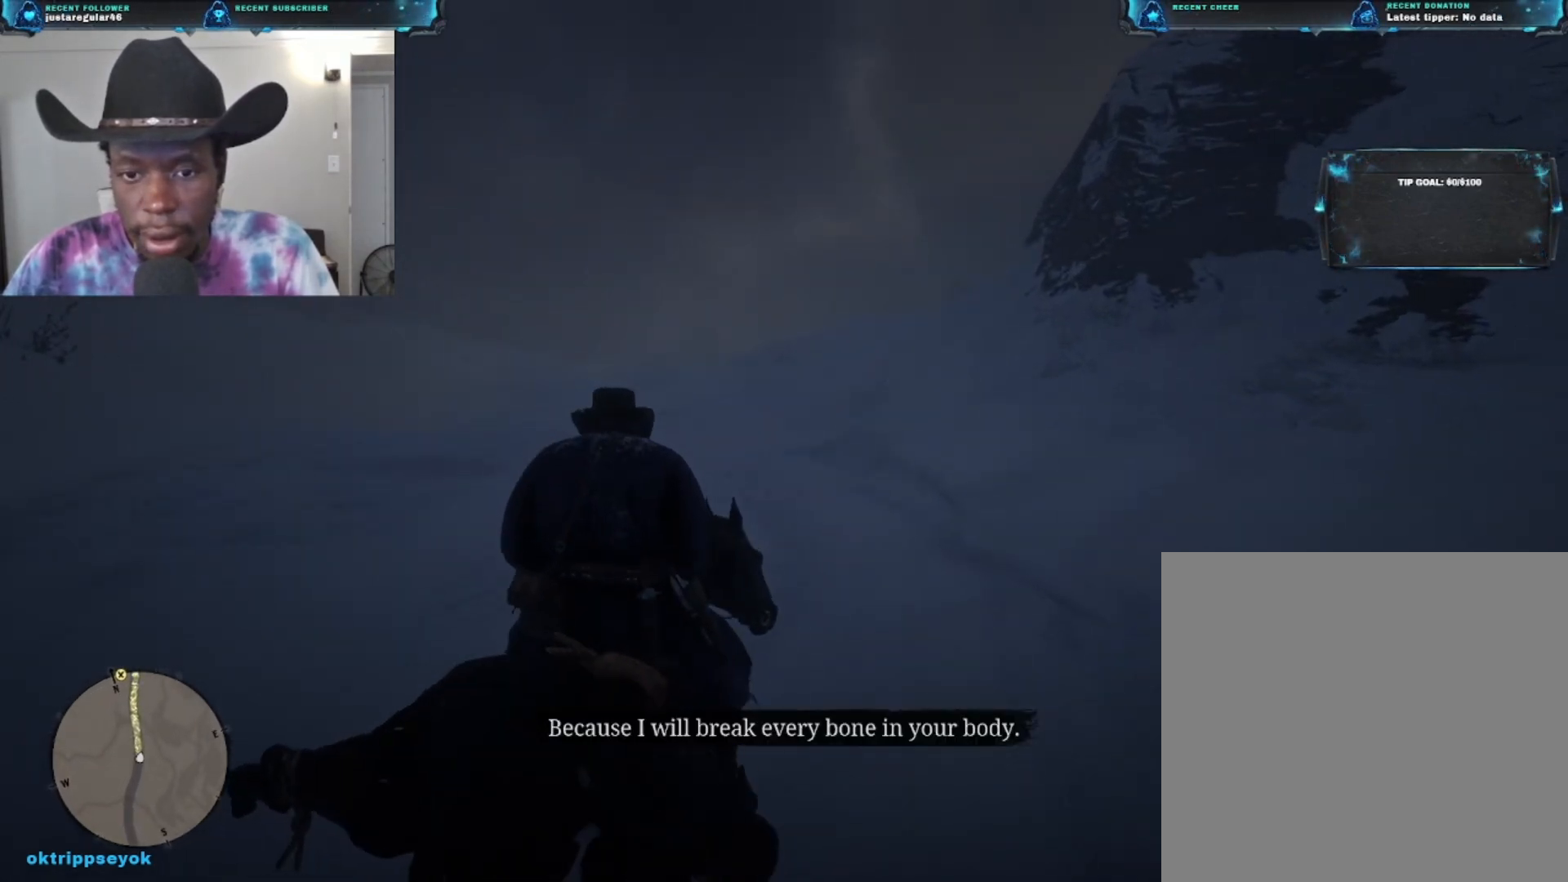
{"buttons": [], "left_stick": "up", "right_stick": "center", "events": [[33, "right_stick", "left"], [400, "right_stick", "center"]]}
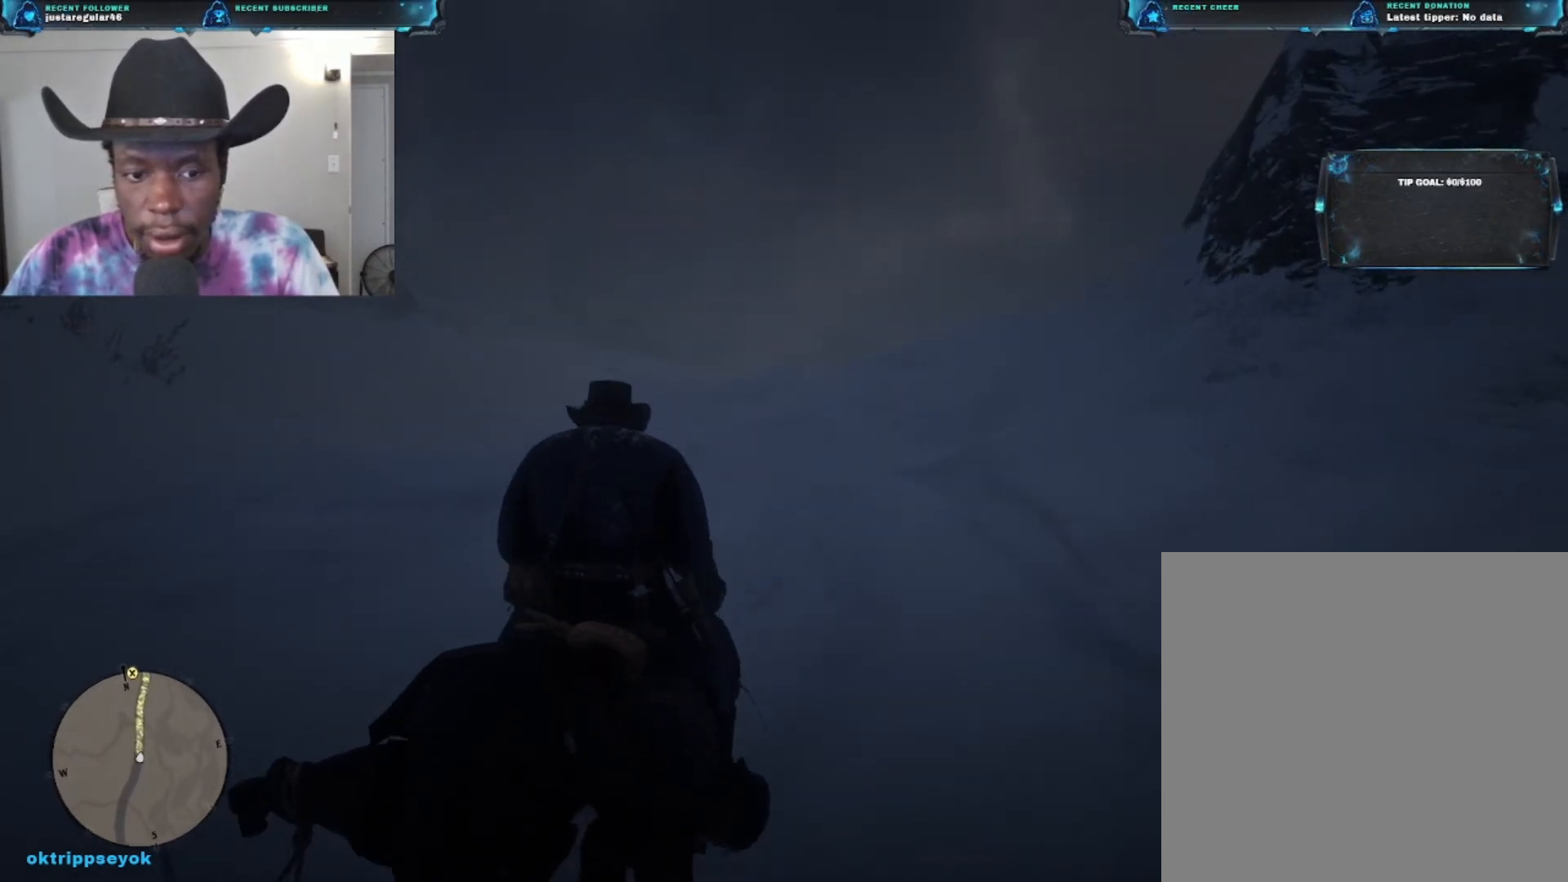
{"buttons": [], "left_stick": "up", "right_stick": "center", "events": [[333, "right_stick", "left"], [433, "right_stick", "center"]]}
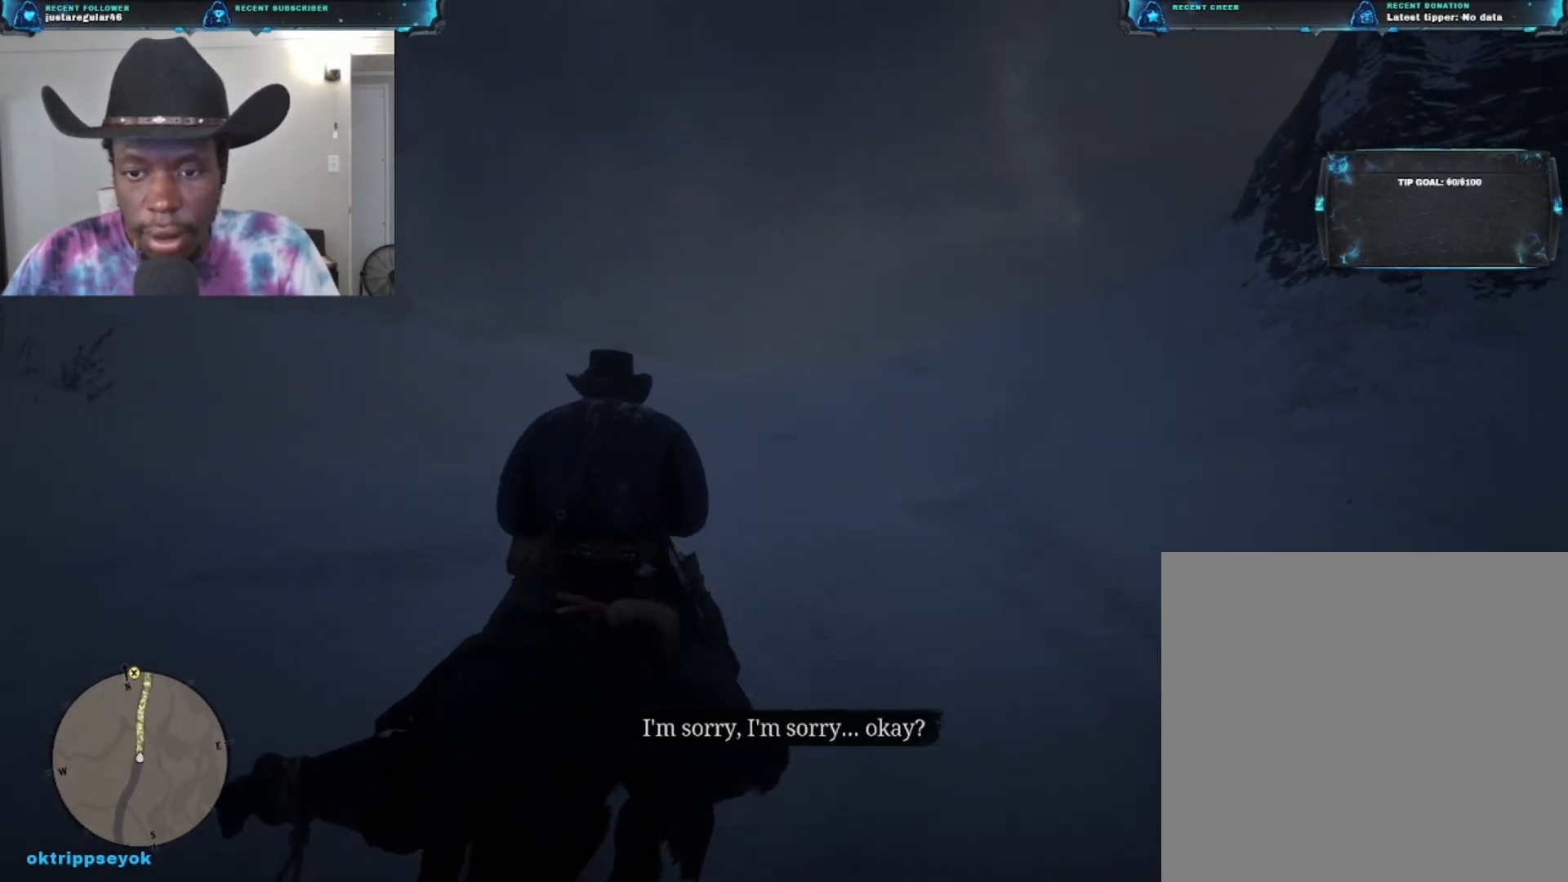
{"buttons": [], "left_stick": "up", "right_stick": "center", "events": []}
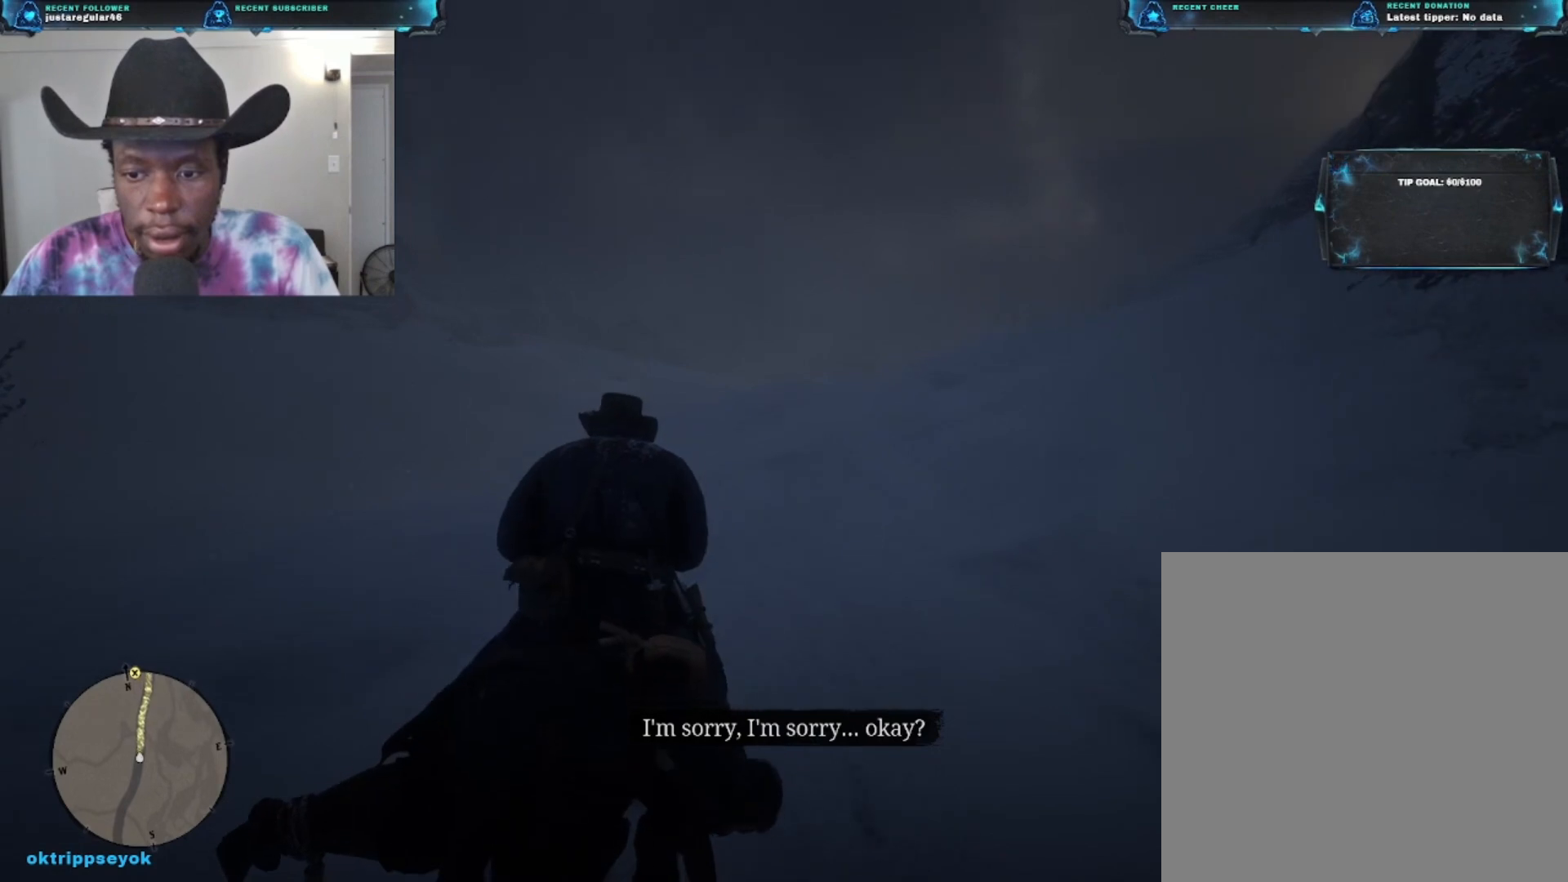
{"buttons": [], "left_stick": "up", "right_stick": "center", "events": []}
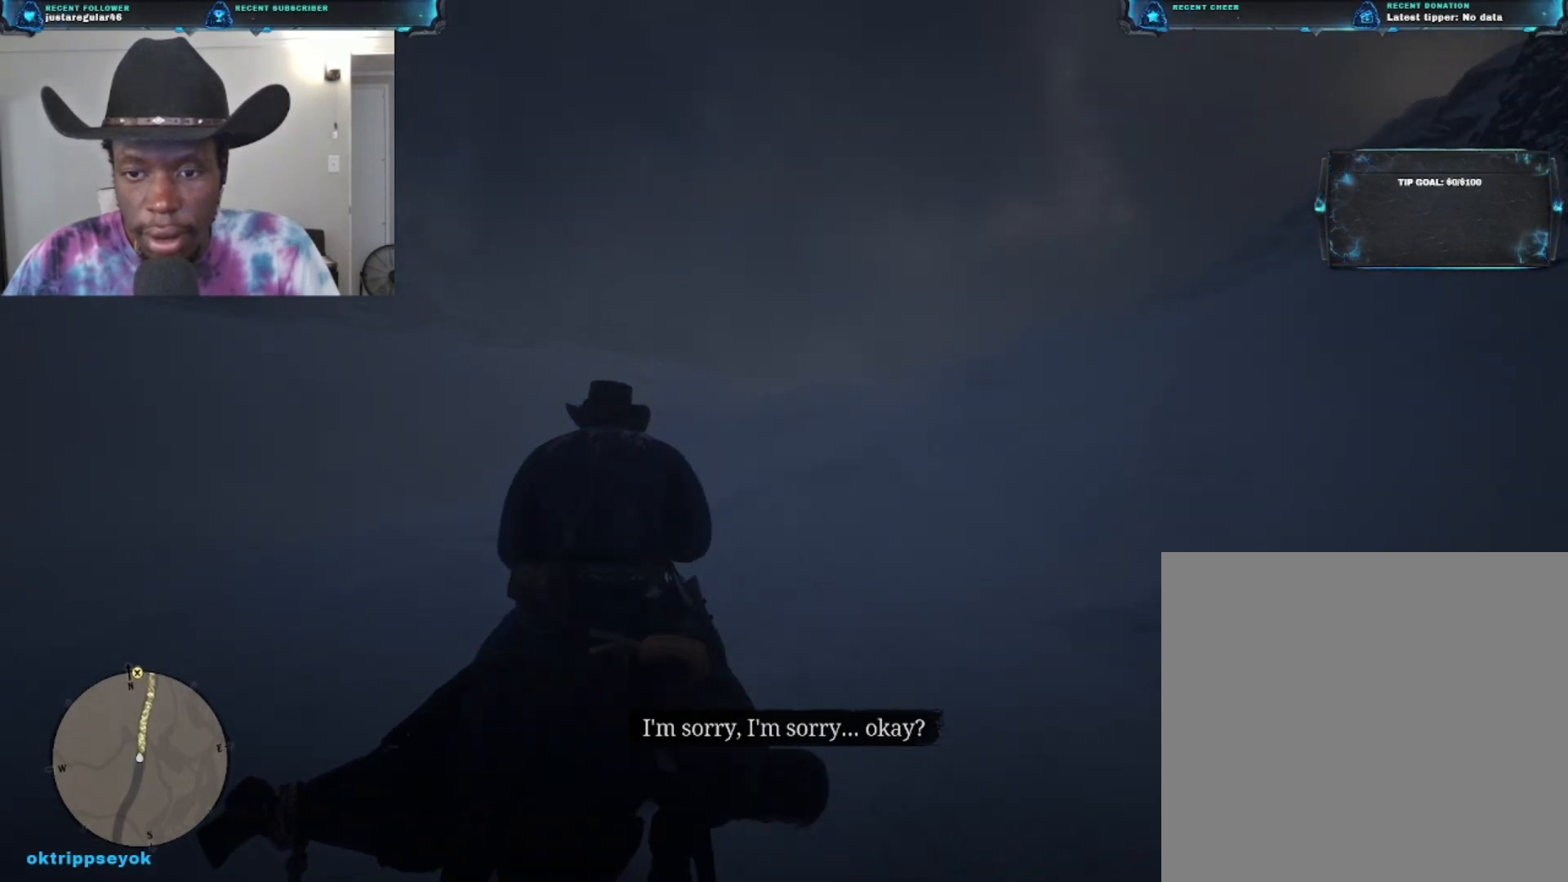
{"buttons": [], "left_stick": "up", "right_stick": "center", "events": []}
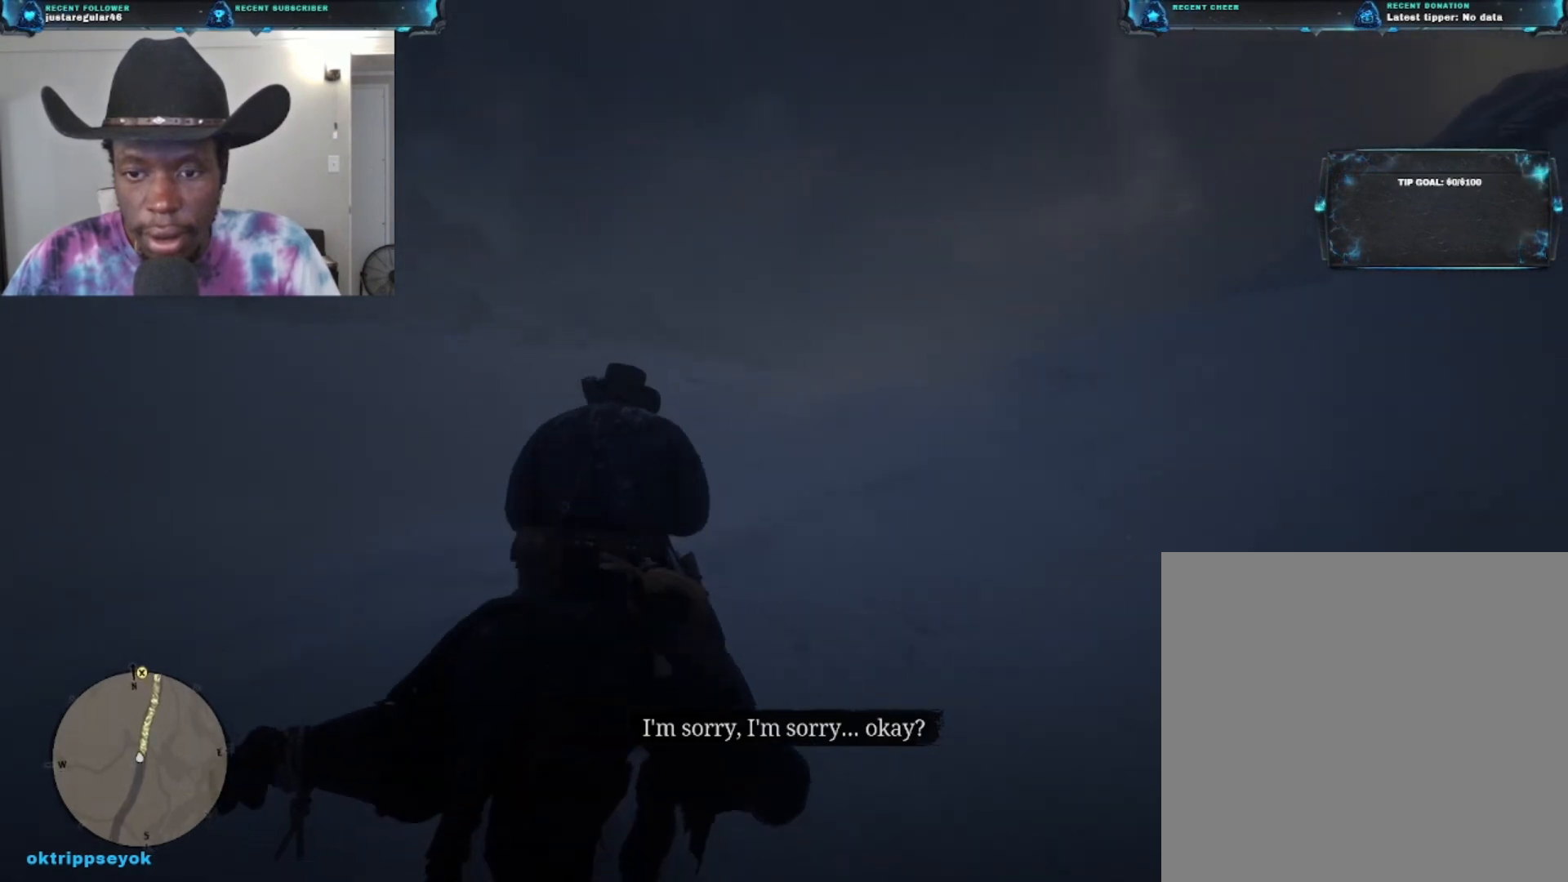
{"buttons": [], "left_stick": "up", "right_stick": "down-right", "events": [[233, "right_stick", "down-right"]]}
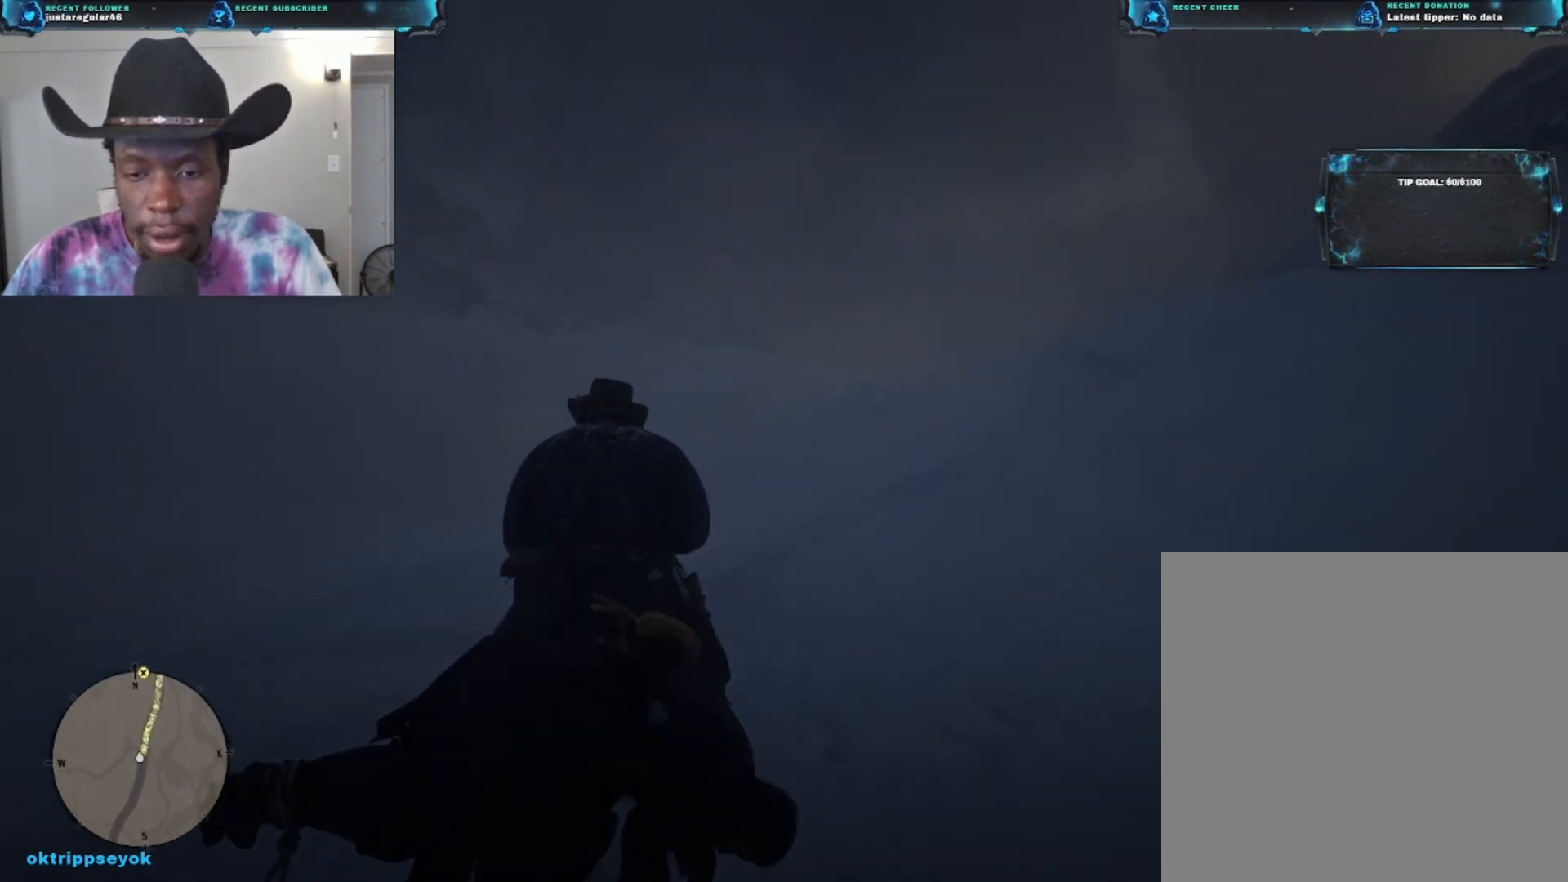
{"buttons": [], "left_stick": "up", "right_stick": "down-right", "events": []}
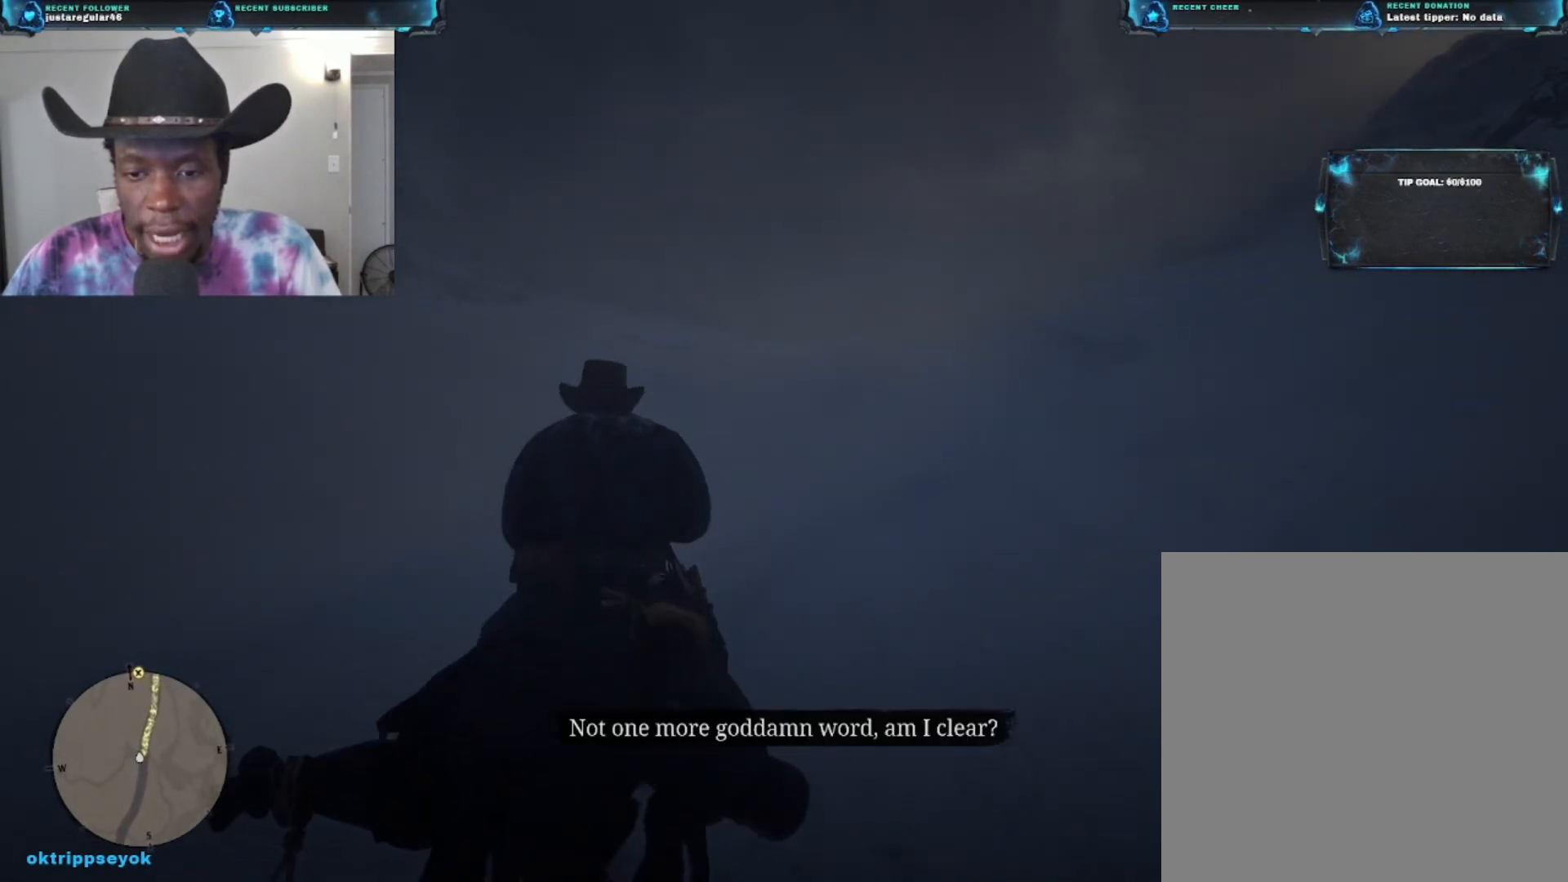
{"buttons": [], "left_stick": "up", "right_stick": "center", "events": [[300, "right_stick", "center"]]}
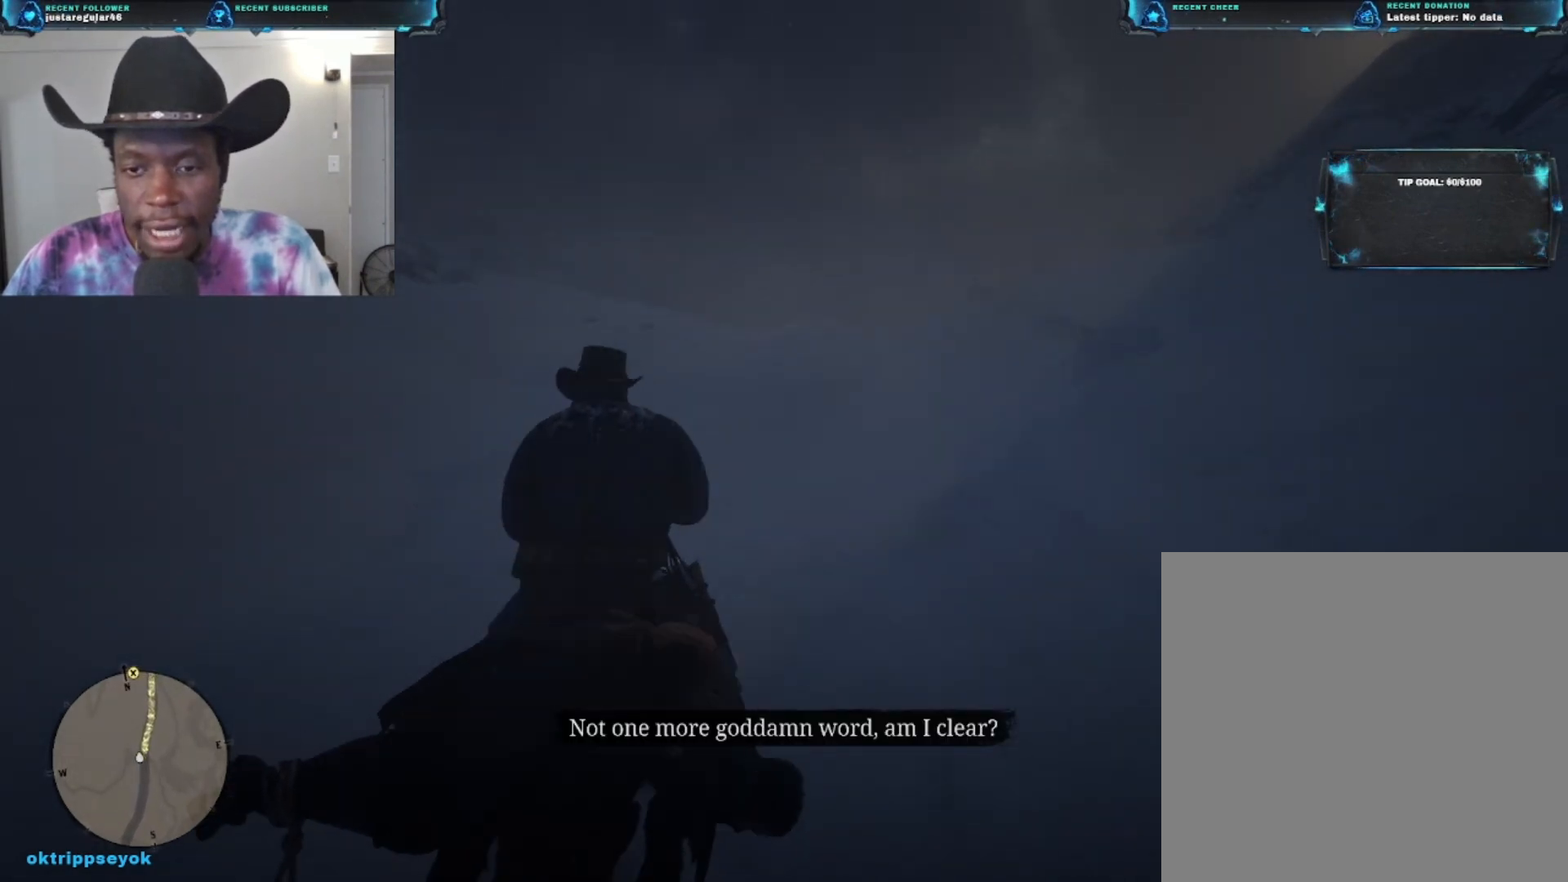
{"buttons": [], "left_stick": "up", "right_stick": "right", "events": [[333, "right_stick", "right"]]}
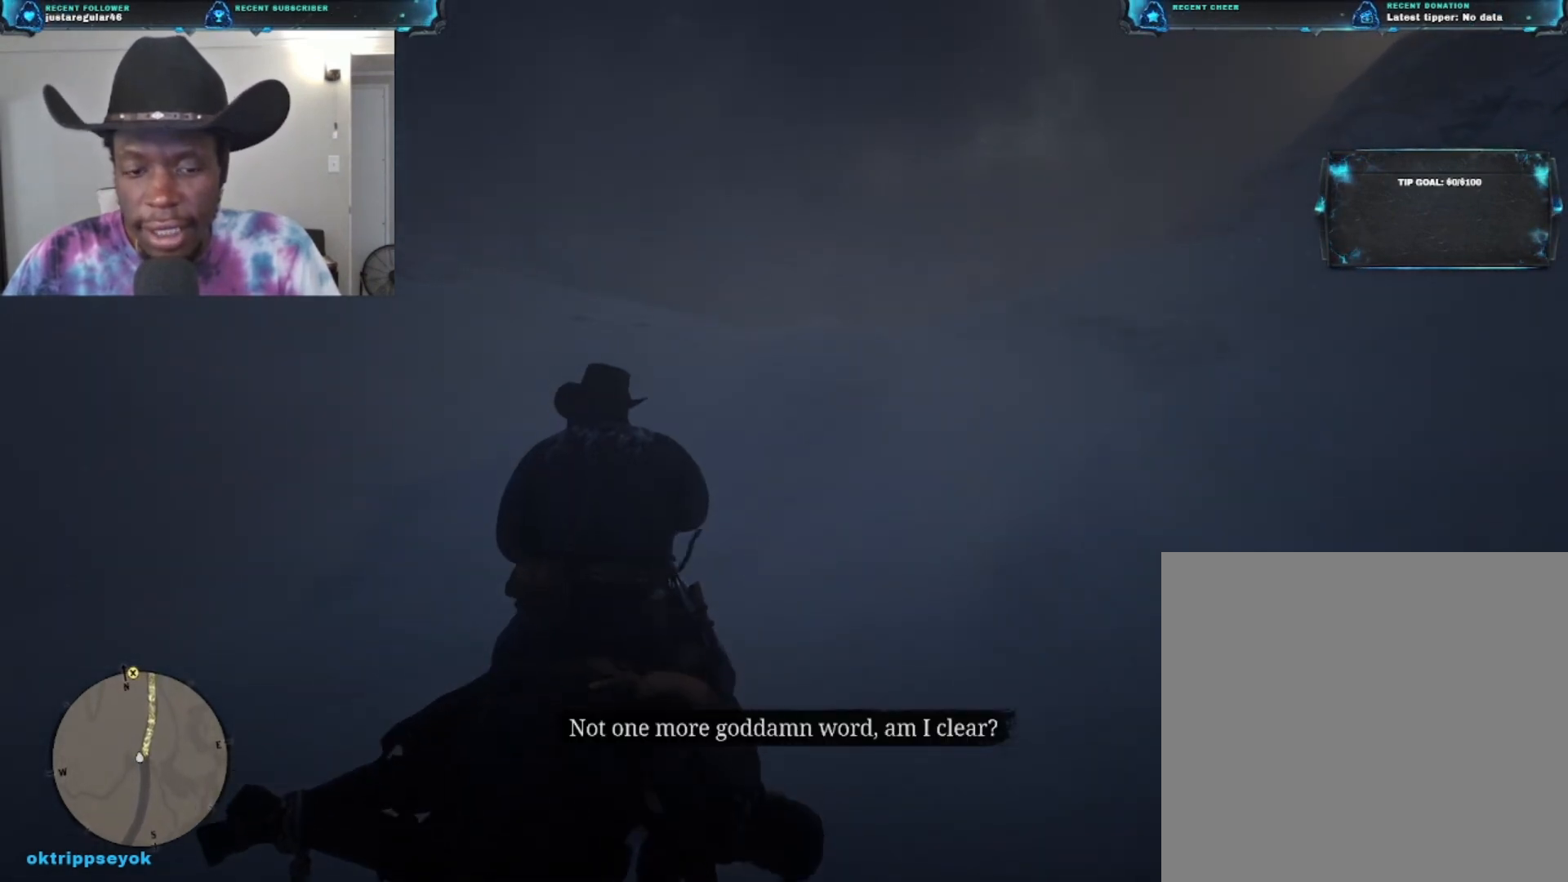
{"buttons": [], "left_stick": "up", "right_stick": "right", "events": [[300, "right_stick", "center"], [400, "right_stick", "right"]]}
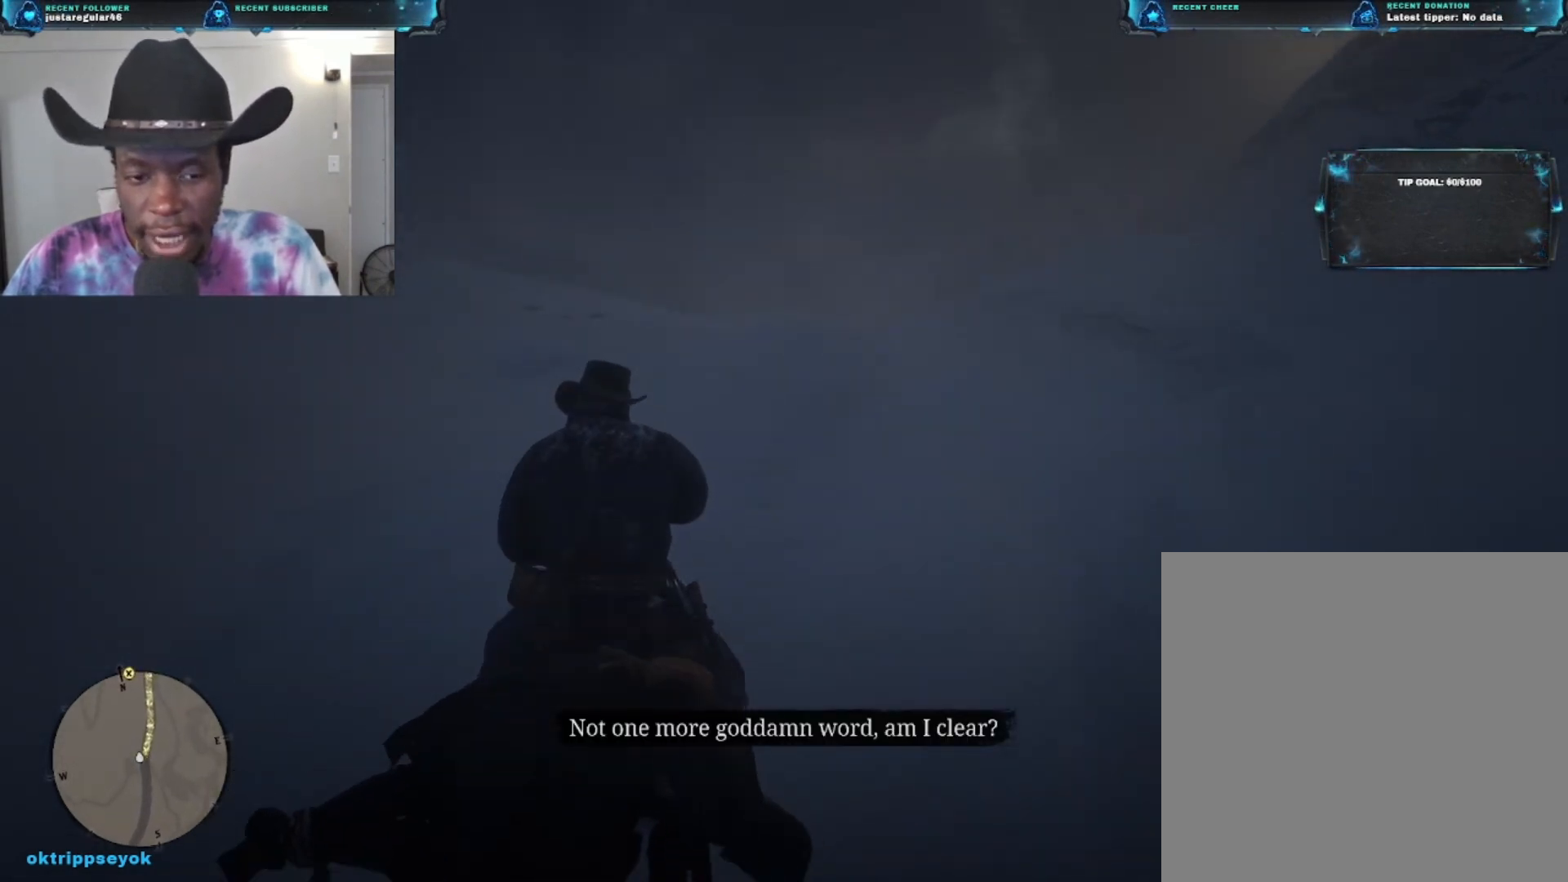
{"buttons": [], "left_stick": "up", "right_stick": "right", "events": []}
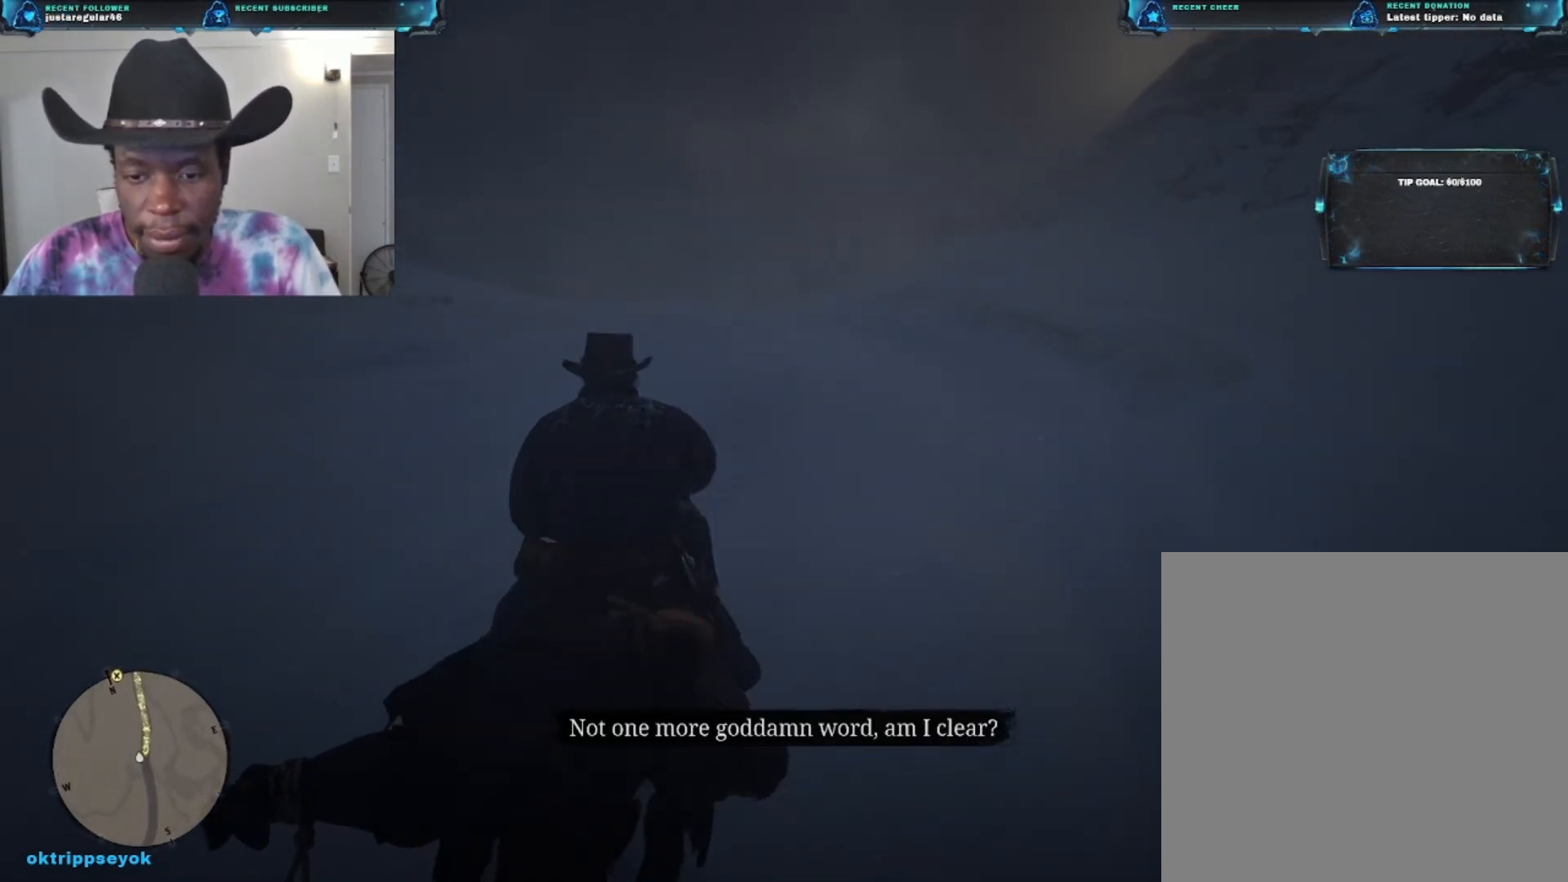
{"buttons": [], "left_stick": "up", "right_stick": "center", "events": [[133, "right_stick", "center"]]}
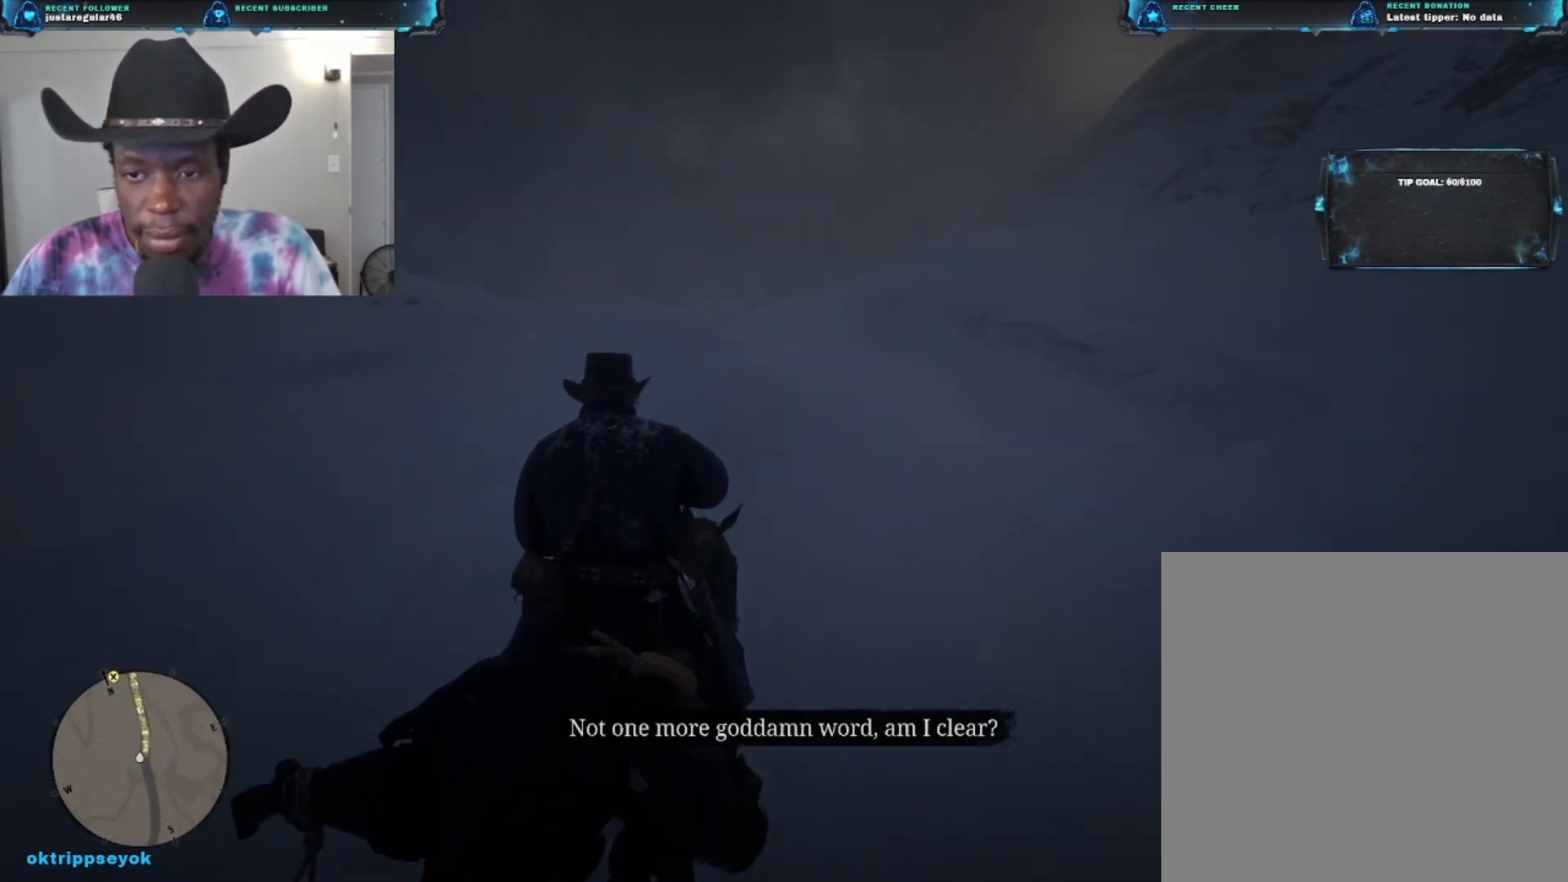
{"buttons": [], "left_stick": "up", "right_stick": "center", "events": []}
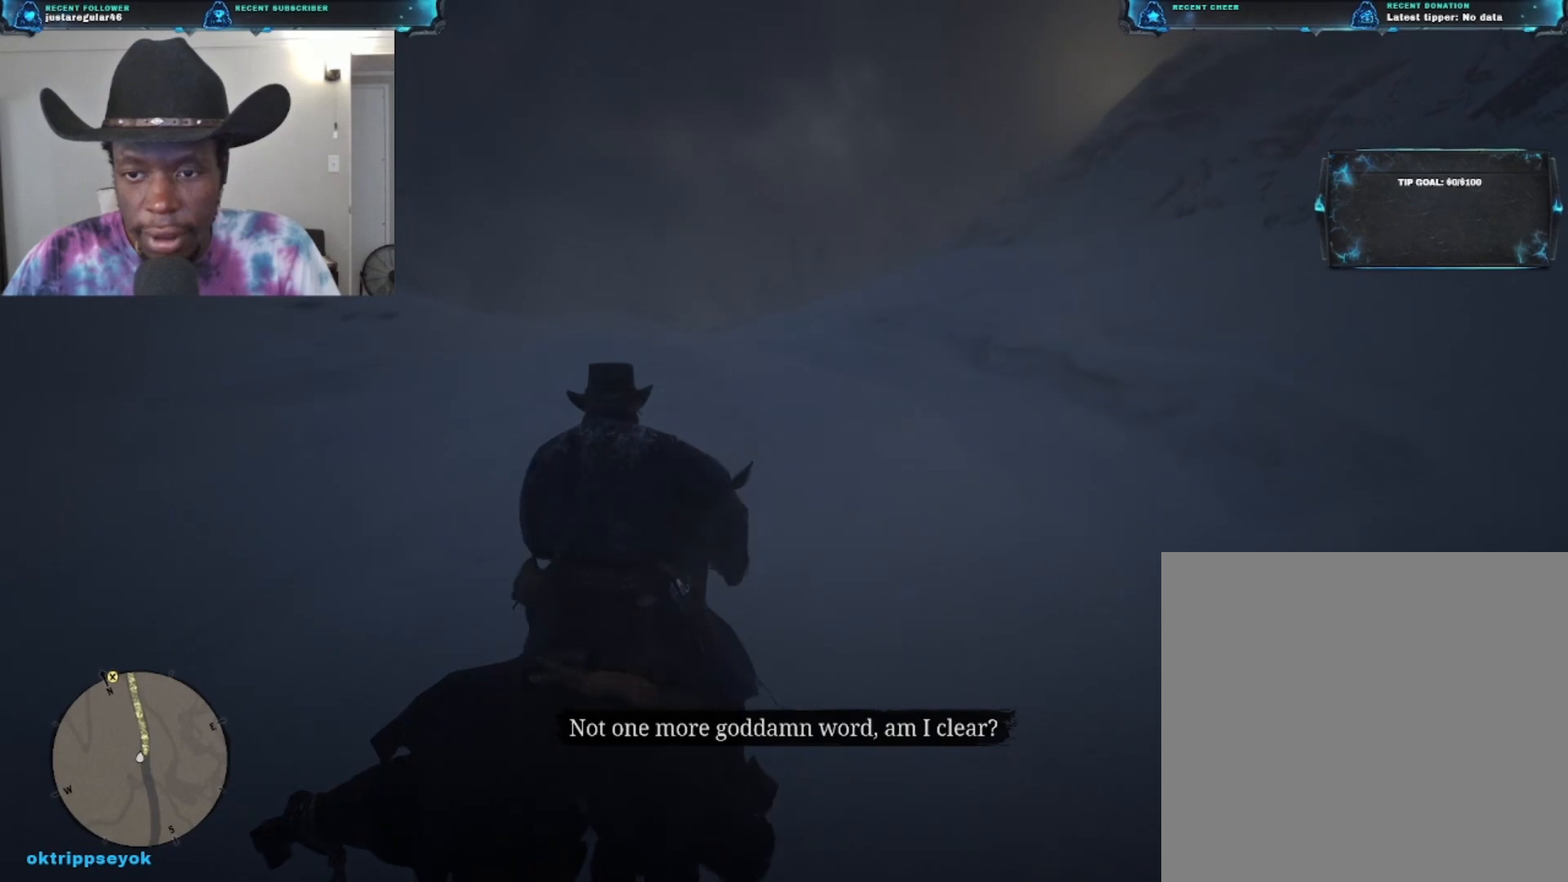
{"buttons": [], "left_stick": "up", "right_stick": "center", "events": []}
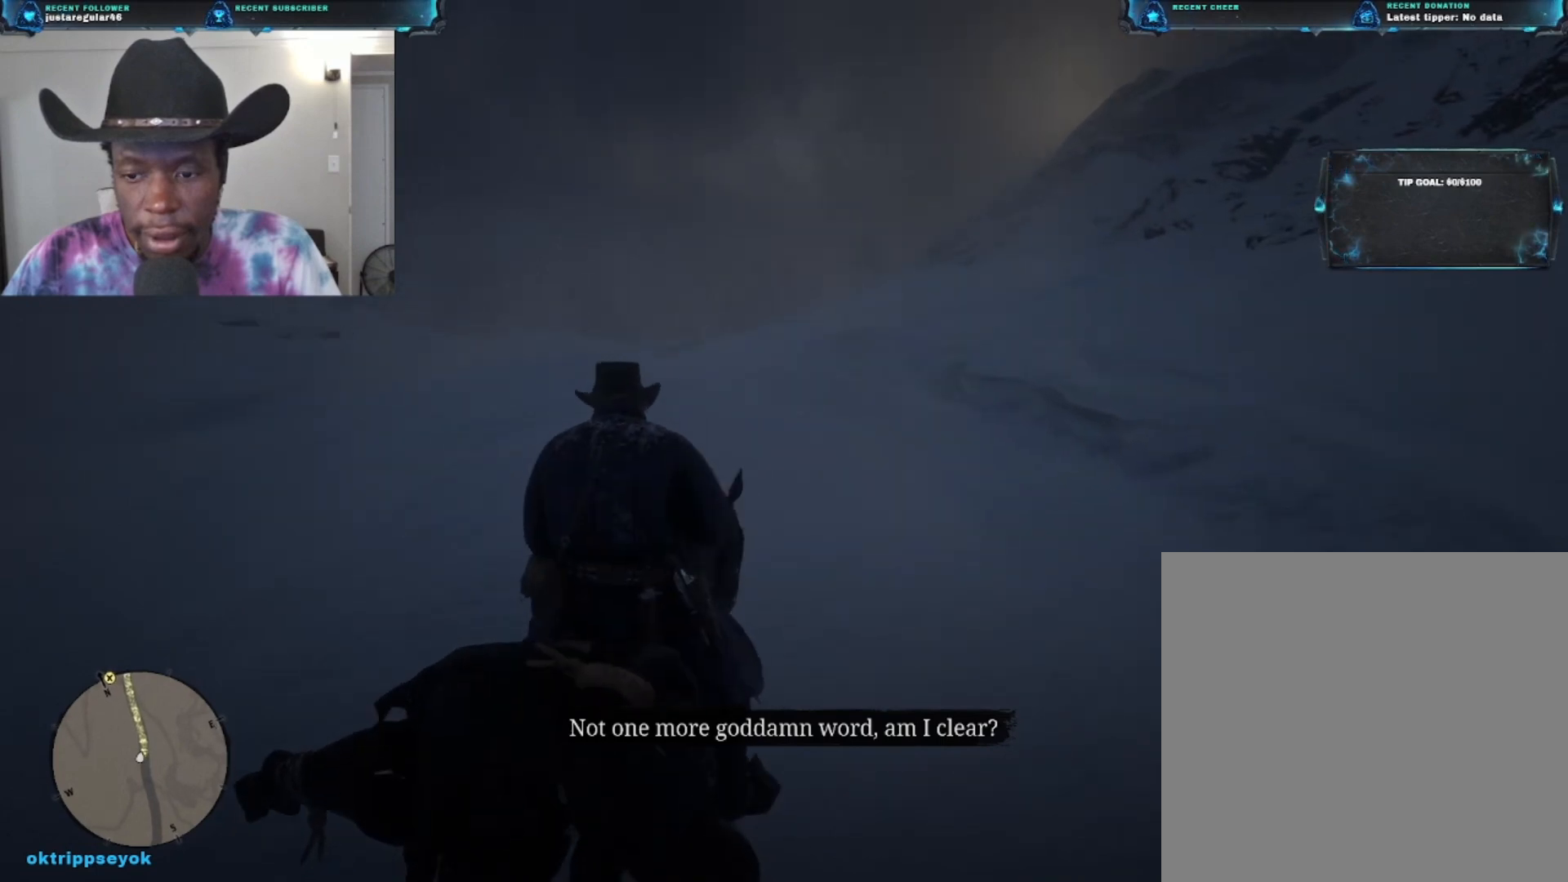
{"buttons": [], "left_stick": "up", "right_stick": "center", "events": []}
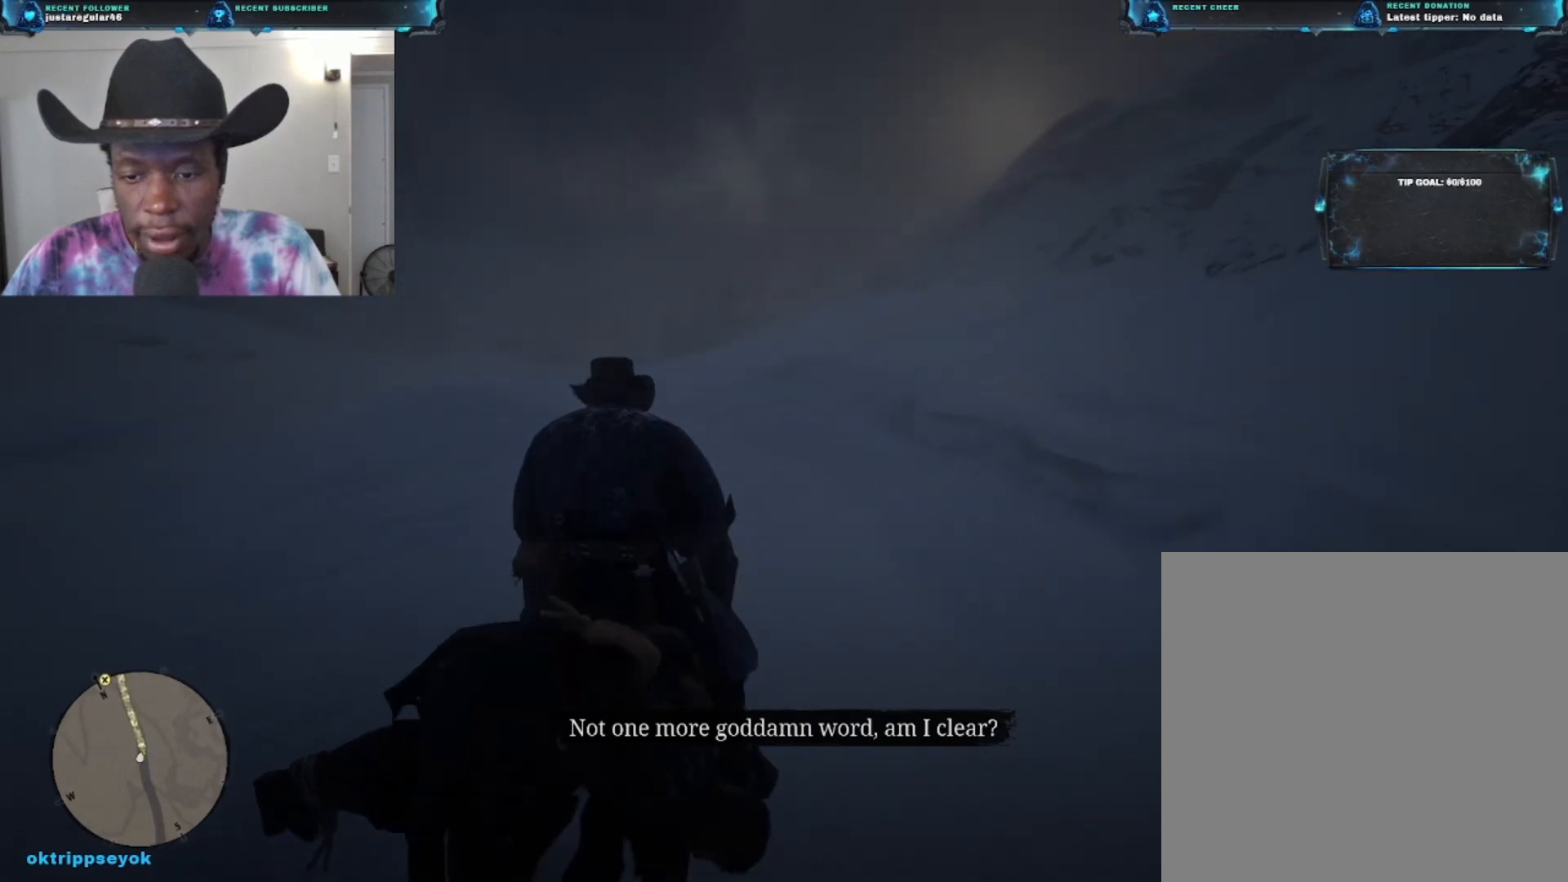
{"buttons": [], "left_stick": "up", "right_stick": "center", "events": []}